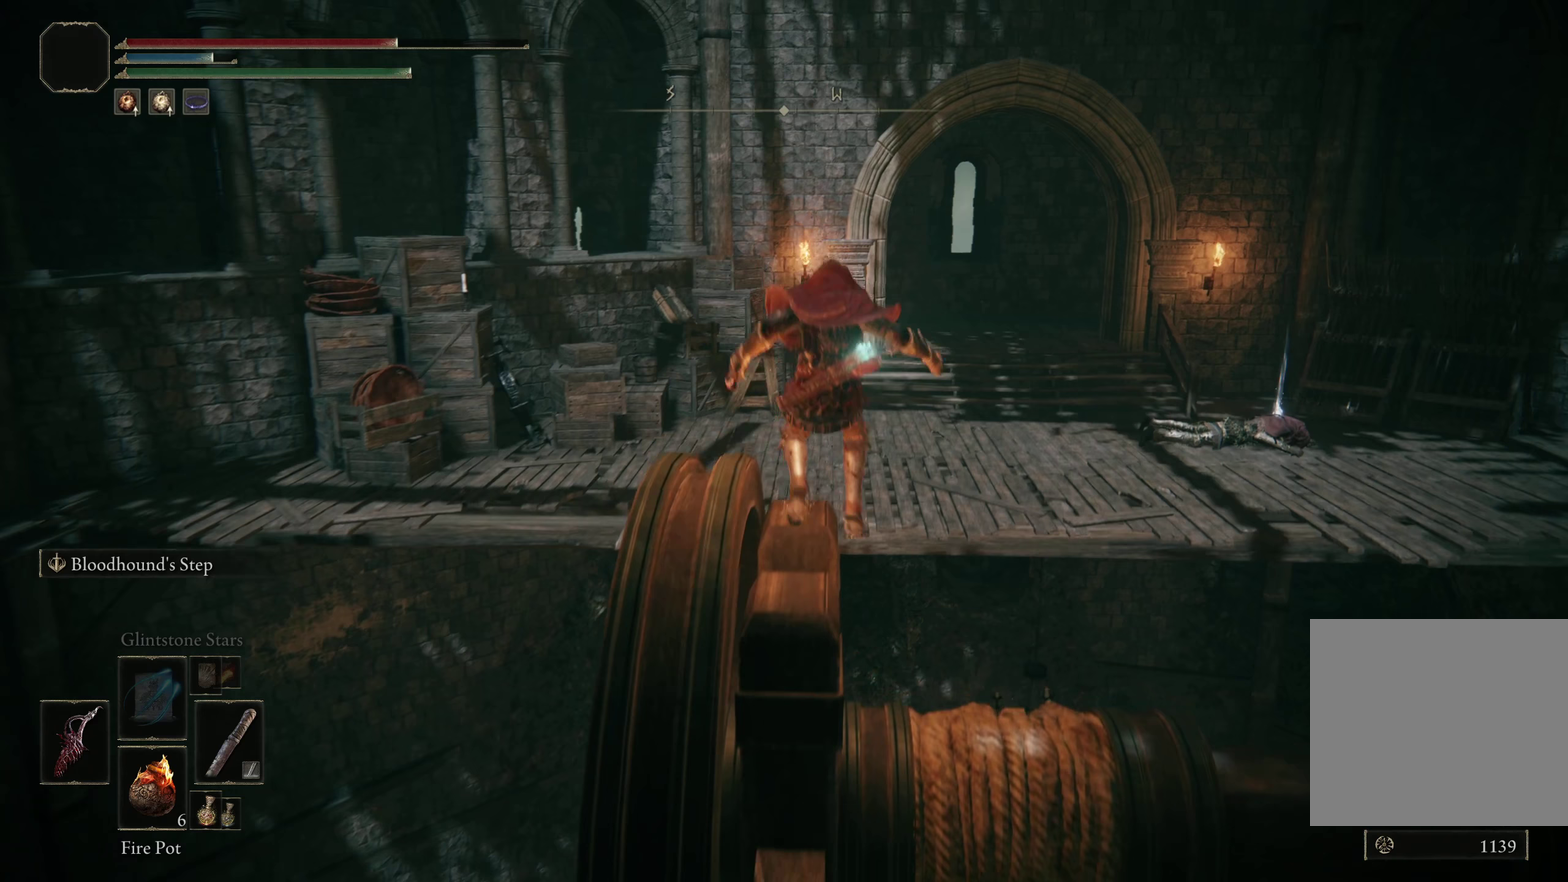
Gameplay with a controller (Xbox layout); each line is a JSON object with the inputs held at the frame after it (dt_ms = milliseconds from this image to that frame). "events" lists button and stick changes between this image and that frame as [ms after this image, input, new state], when the widget could be followed in between. Not read: R2.
{"dt_ms": 350, "buttons": ["B"], "left_stick": "up", "right_stick": "down", "events": [[200, "right_stick", "down"]]}
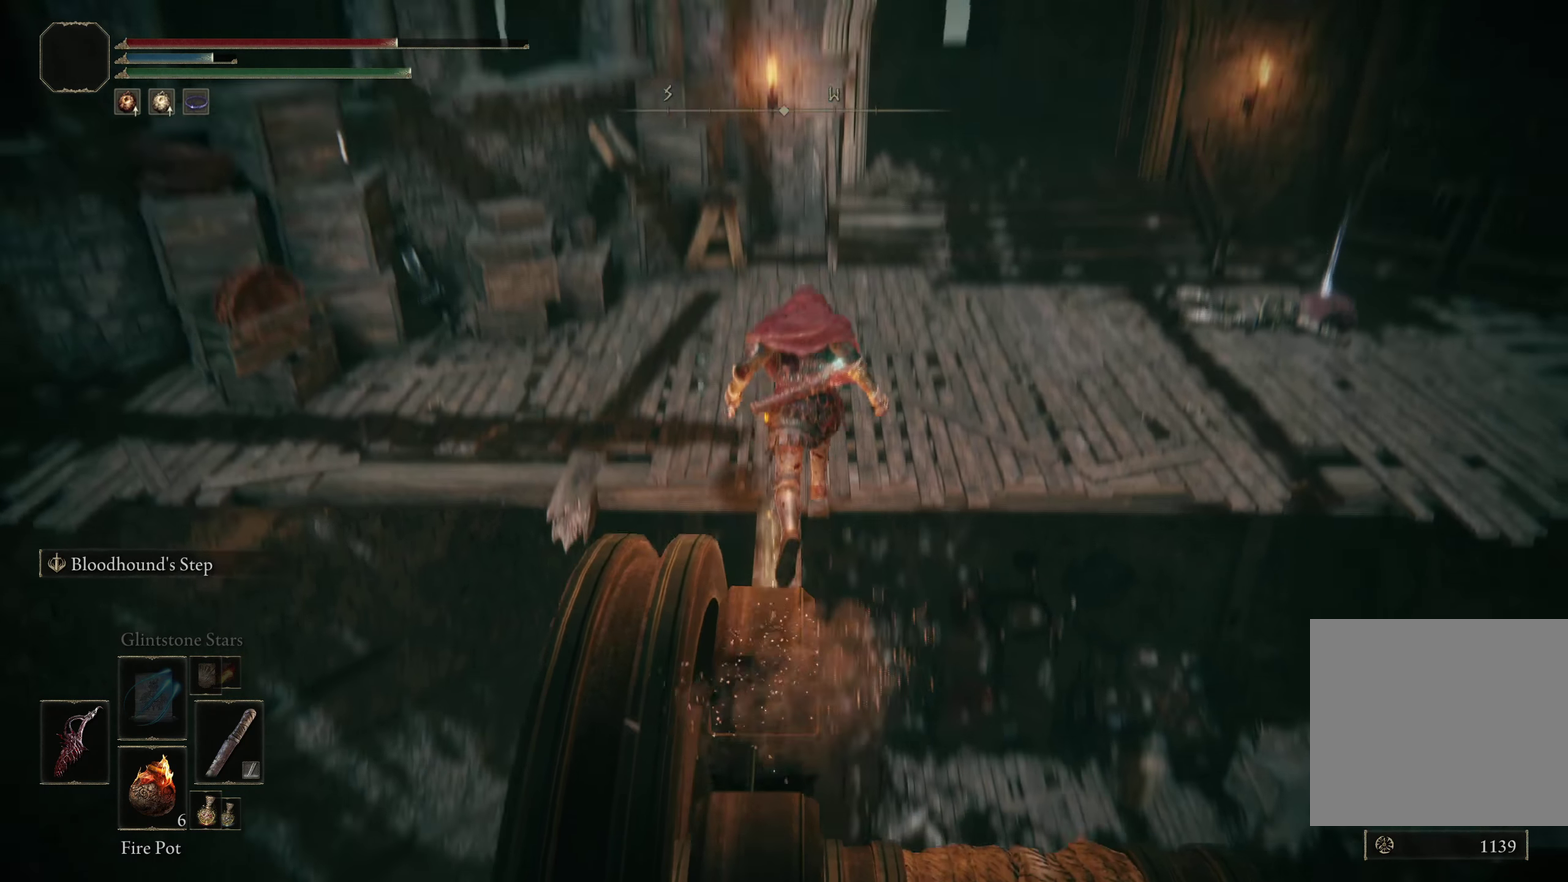
{"dt_ms": 200, "buttons": ["B"], "left_stick": "up", "right_stick": "center", "events": [[200, "right_stick", "center"]]}
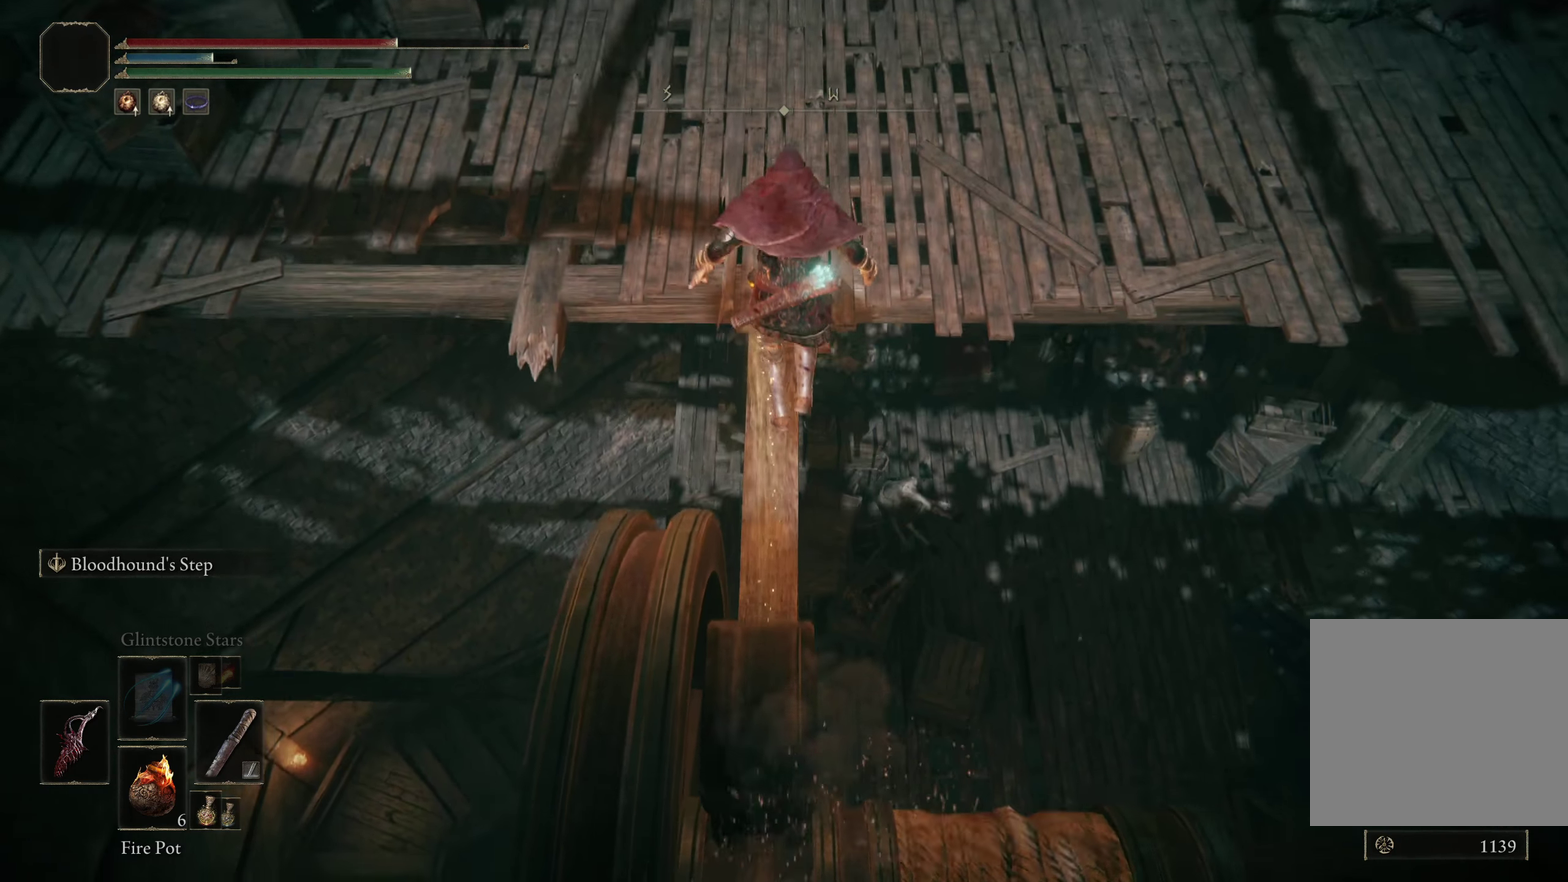
{"dt_ms": 700, "buttons": [], "left_stick": "center", "right_stick": "center", "events": [[250, "right_stick", "down"], [450, "left_stick", "center"], [458, "B", "up"], [467, "right_stick", "center"]]}
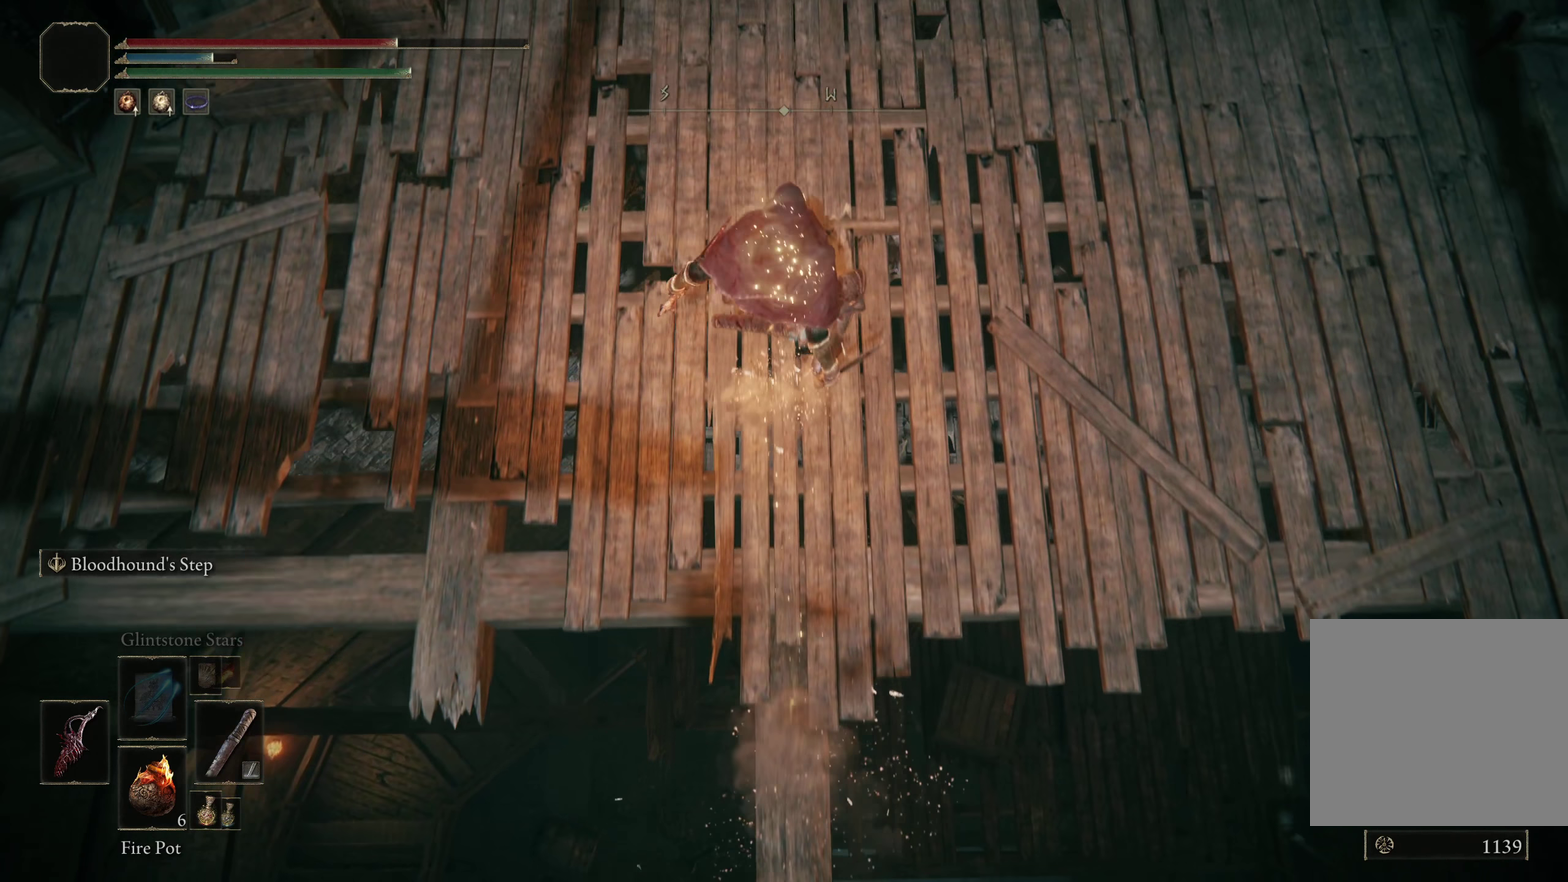
{"dt_ms": 400, "buttons": [], "left_stick": "center", "right_stick": "center", "events": [[50, "right_stick", "right"], [200, "right_stick", "down-right"], [383, "right_stick", "center"]]}
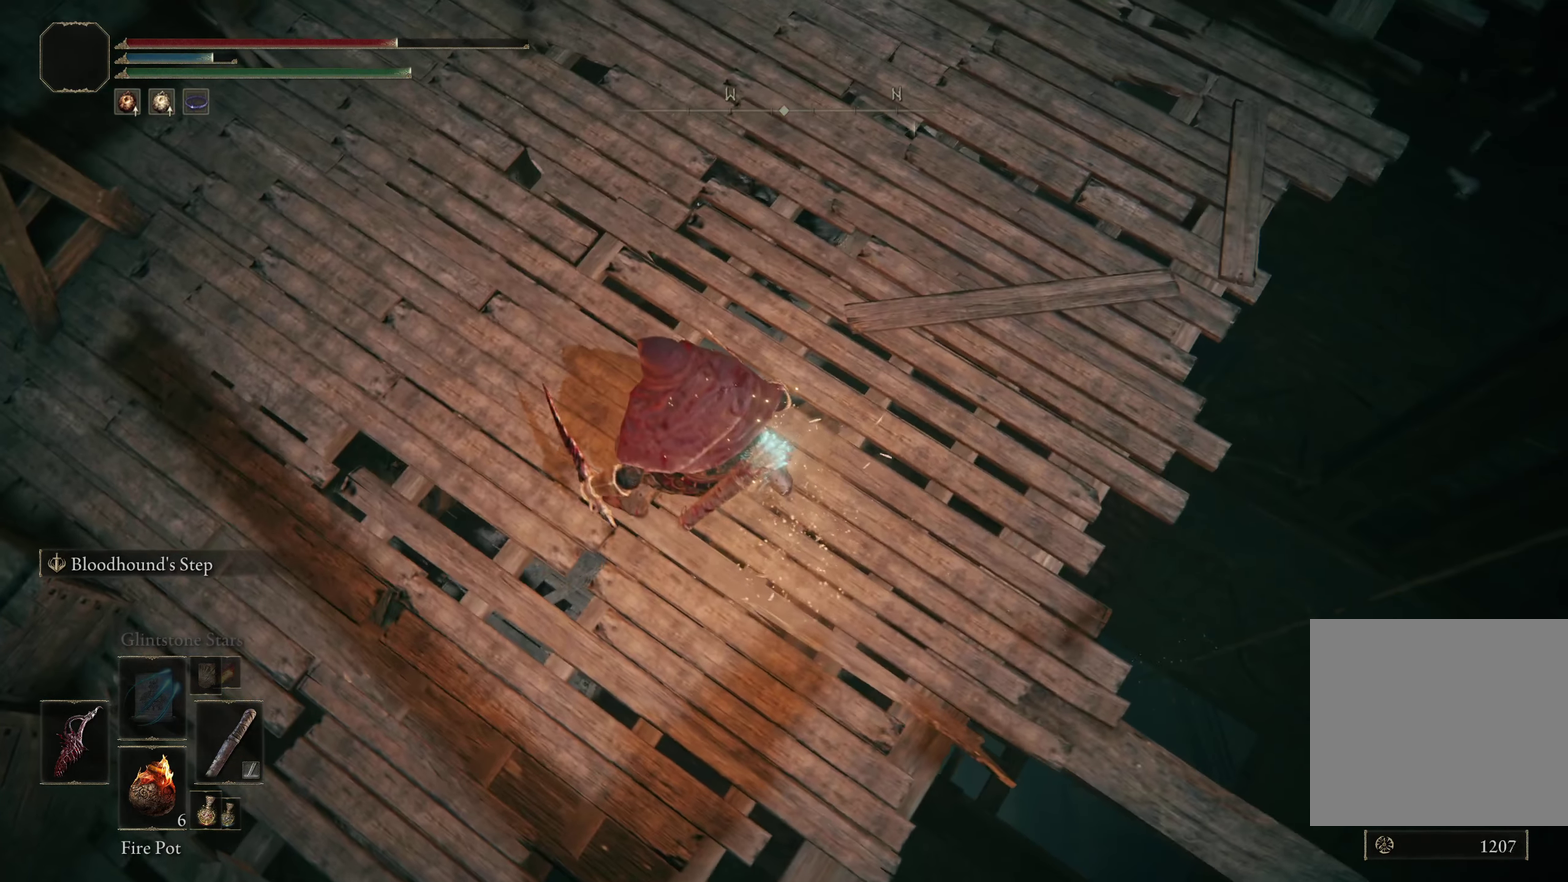
{"dt_ms": 500, "buttons": [], "left_stick": "up", "right_stick": "center", "events": [[200, "right_stick", "up"], [375, "left_stick", "up"], [392, "right_stick", "center"]]}
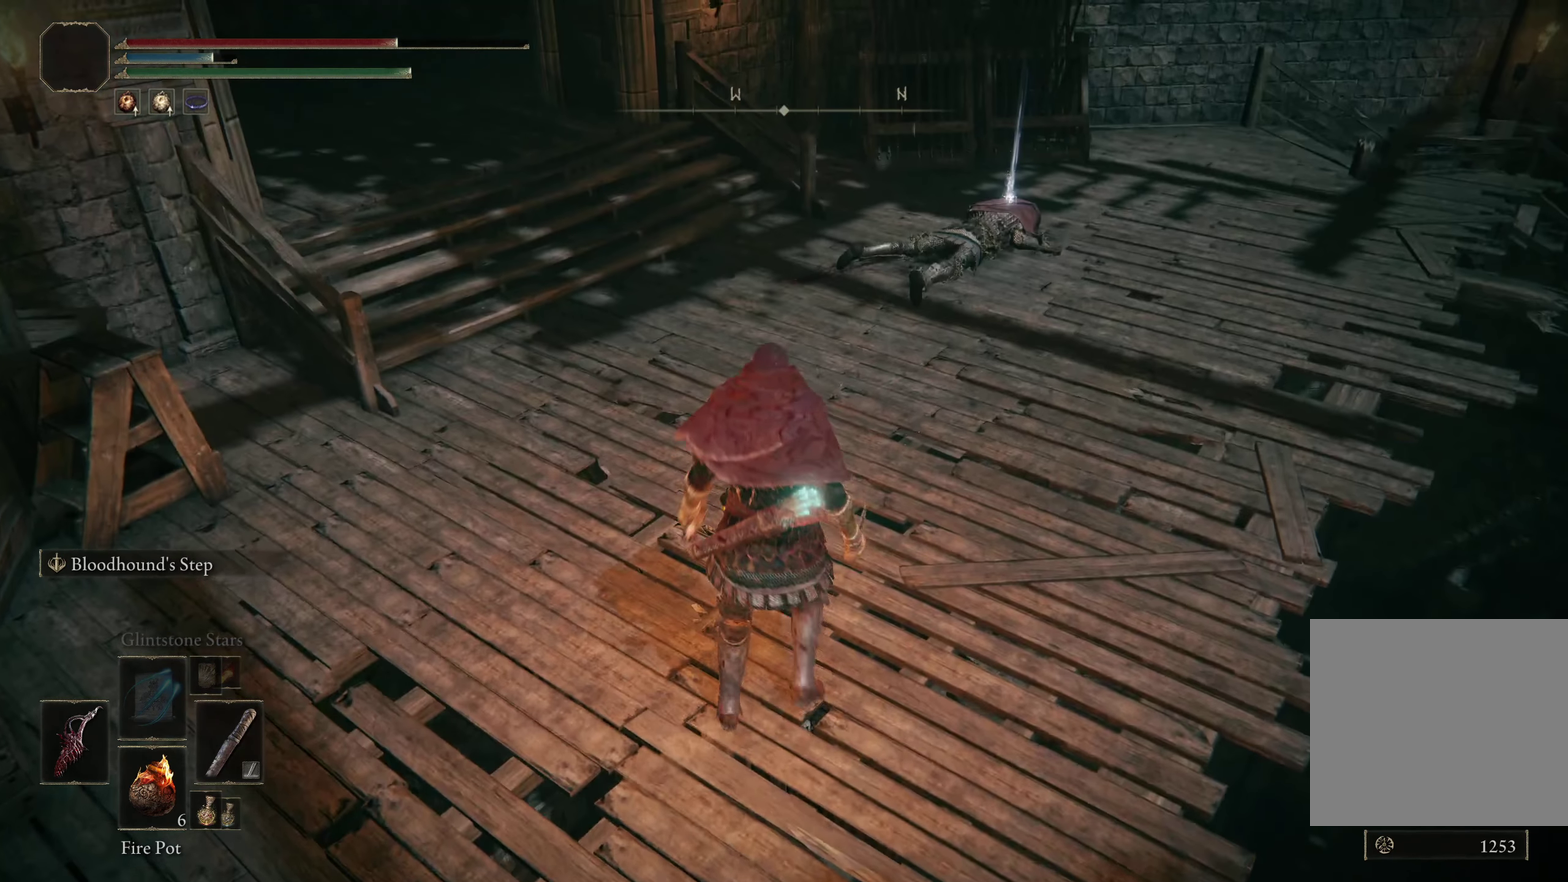
{"dt_ms": 200, "buttons": [], "left_stick": "up", "right_stick": "center", "events": []}
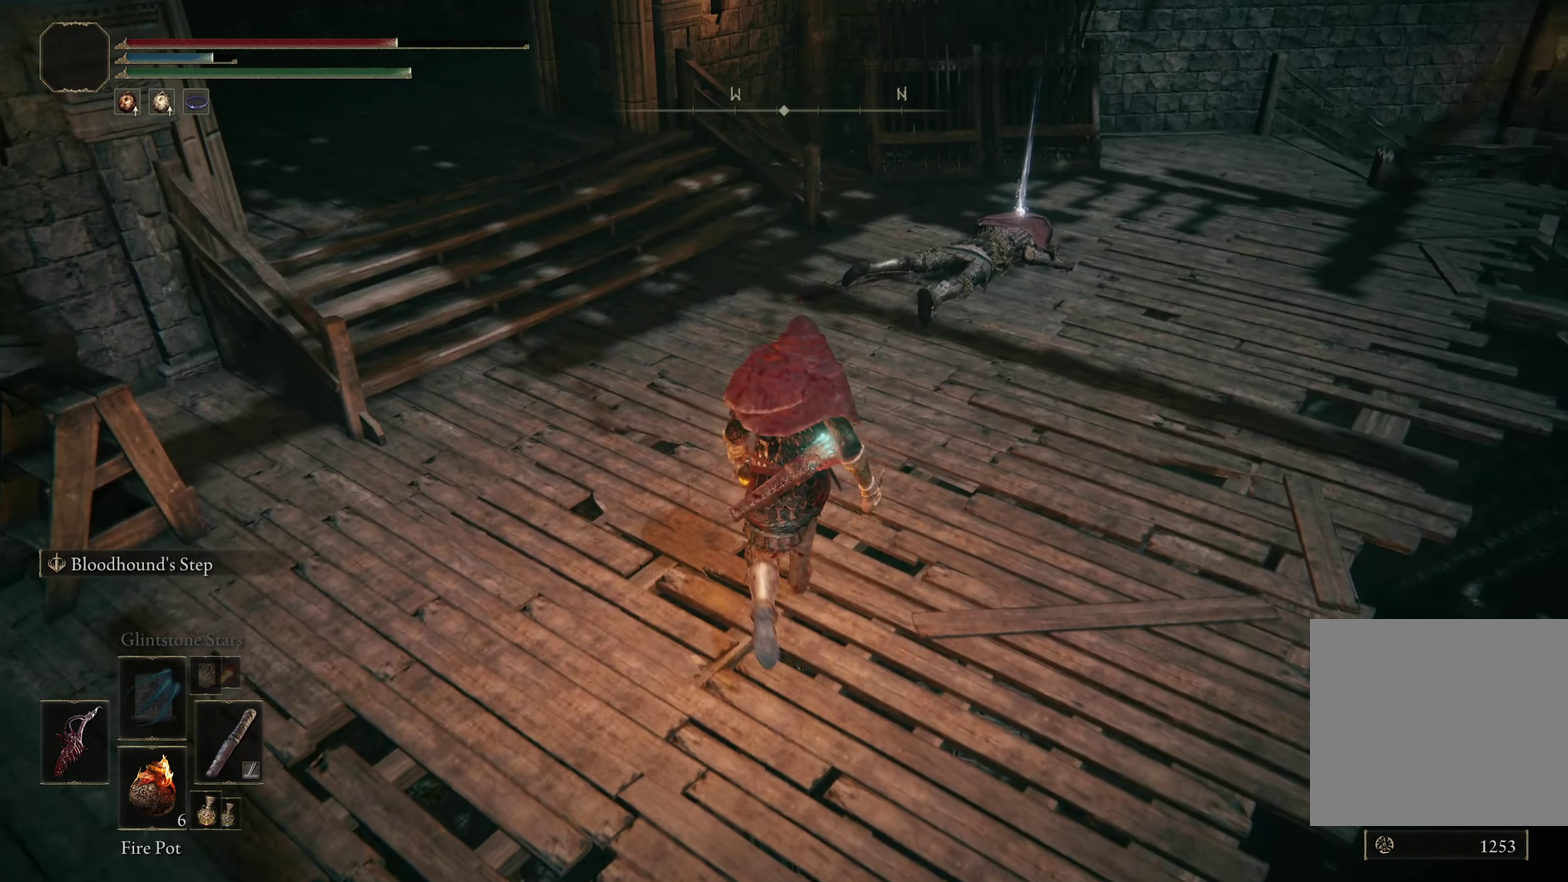
{"dt_ms": 200, "buttons": [], "left_stick": "up-right", "right_stick": "up-left", "events": [[25, "left_stick", "up-right"], [58, "right_stick", "up-left"]]}
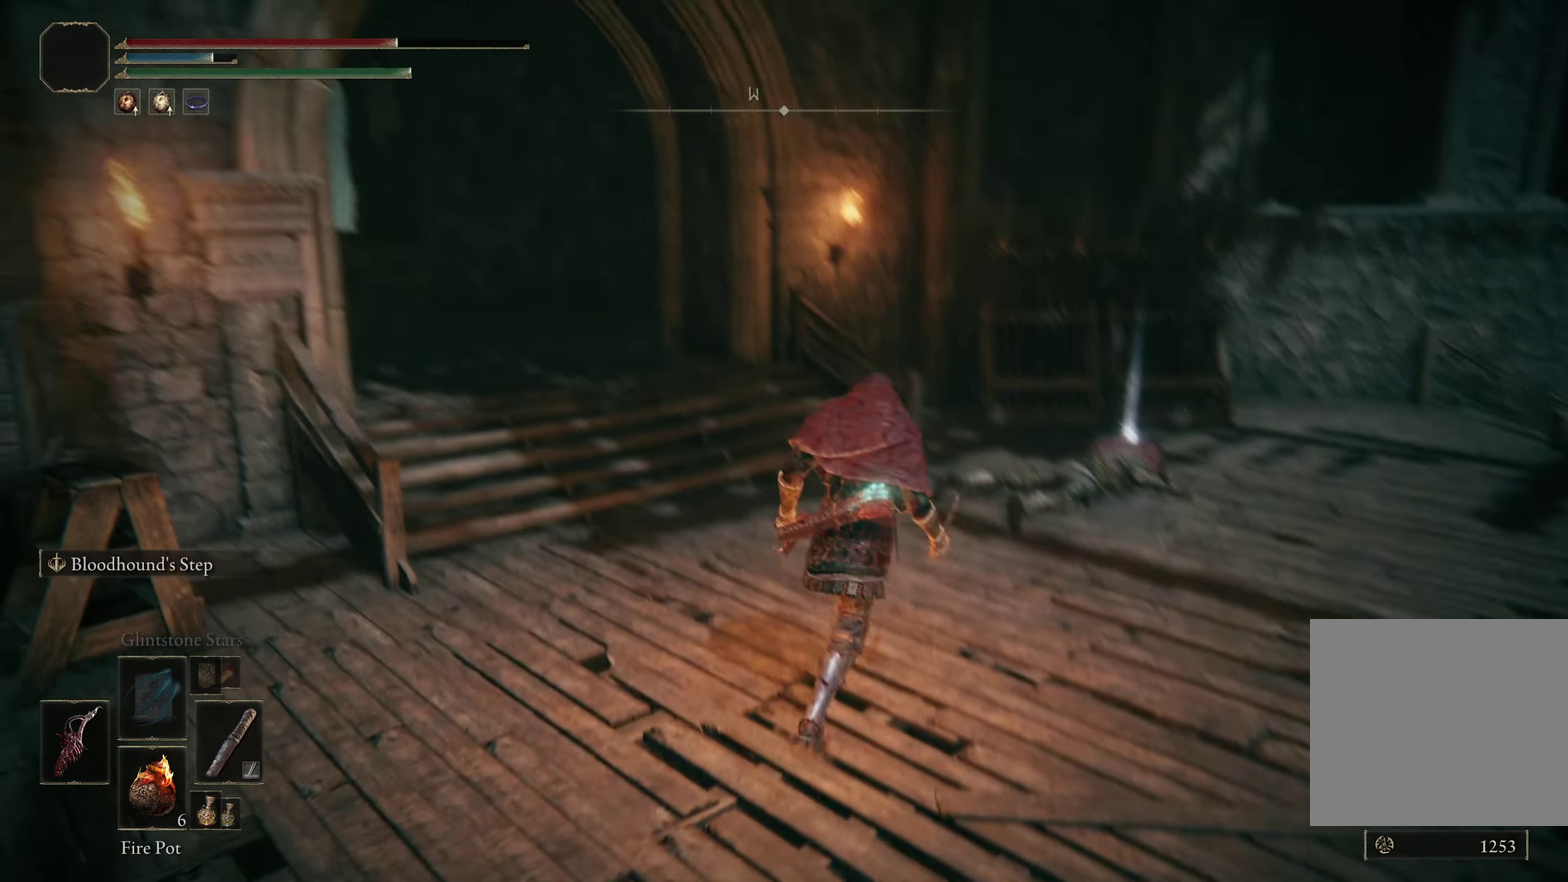
{"dt_ms": 300, "buttons": [], "left_stick": "up-right", "right_stick": "center", "events": [[58, "right_stick", "left"], [142, "right_stick", "center"]]}
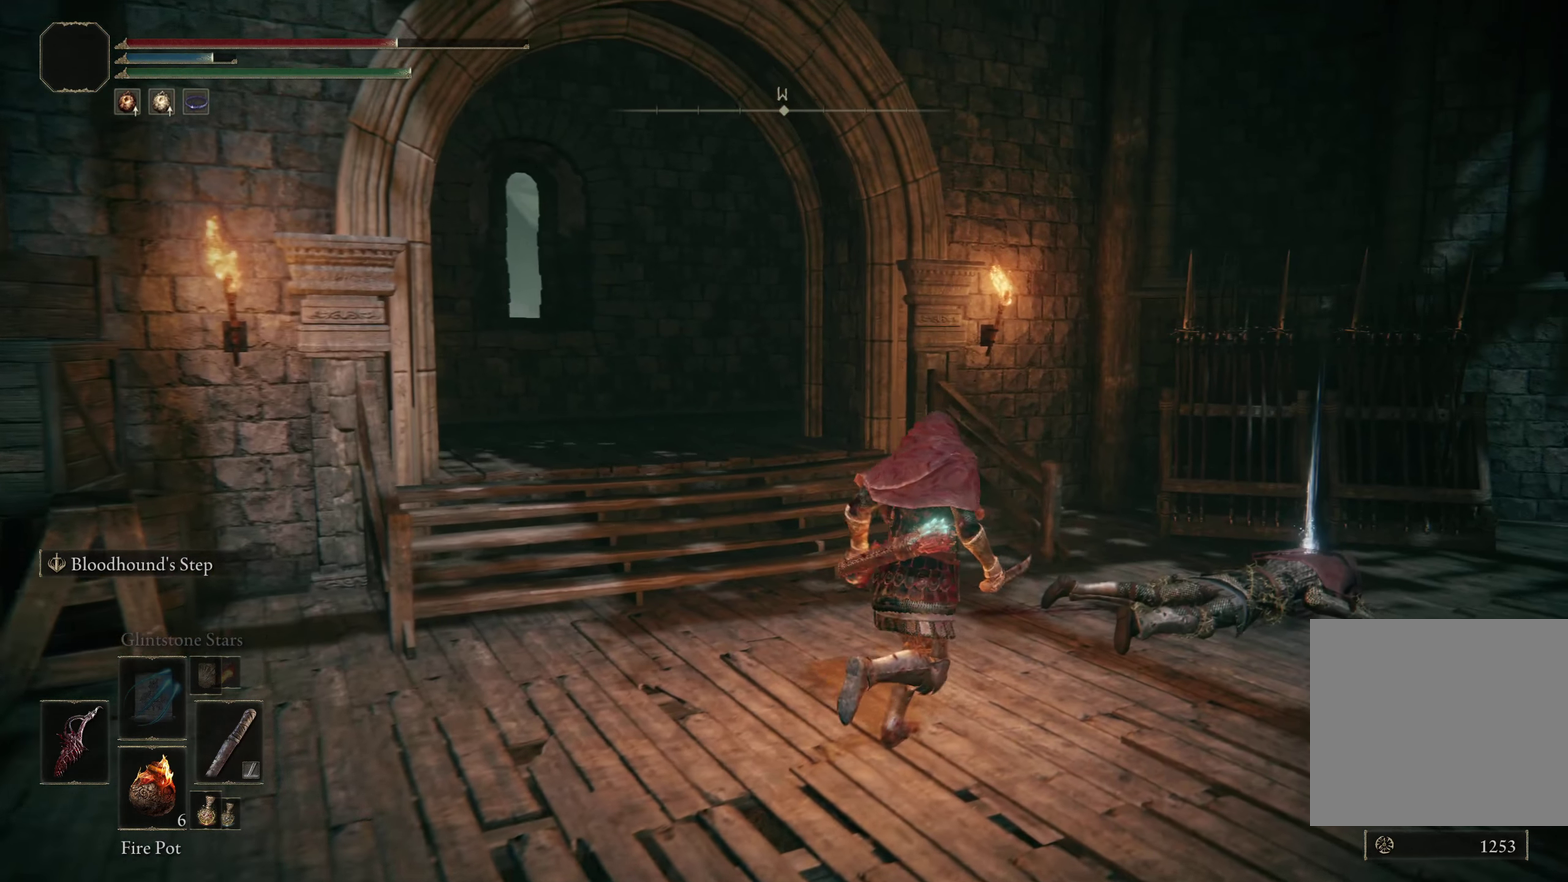
{"dt_ms": 200, "buttons": [], "left_stick": "up-right", "right_stick": "down-left", "events": [[200, "right_stick", "down-left"]]}
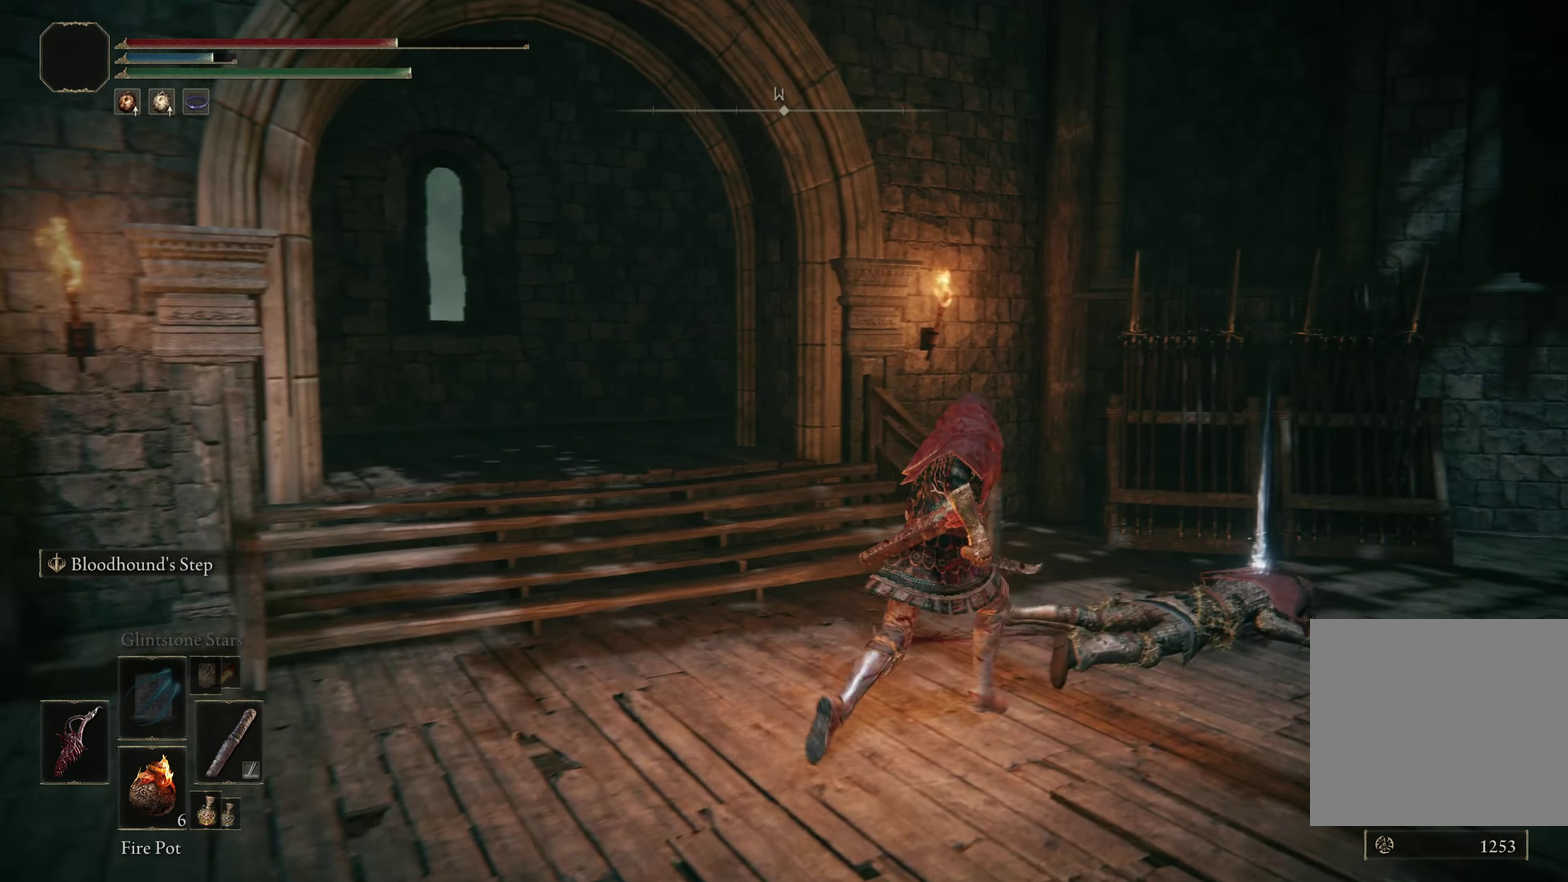
{"dt_ms": 300, "buttons": [], "left_stick": "up-right", "right_stick": "down-left", "events": []}
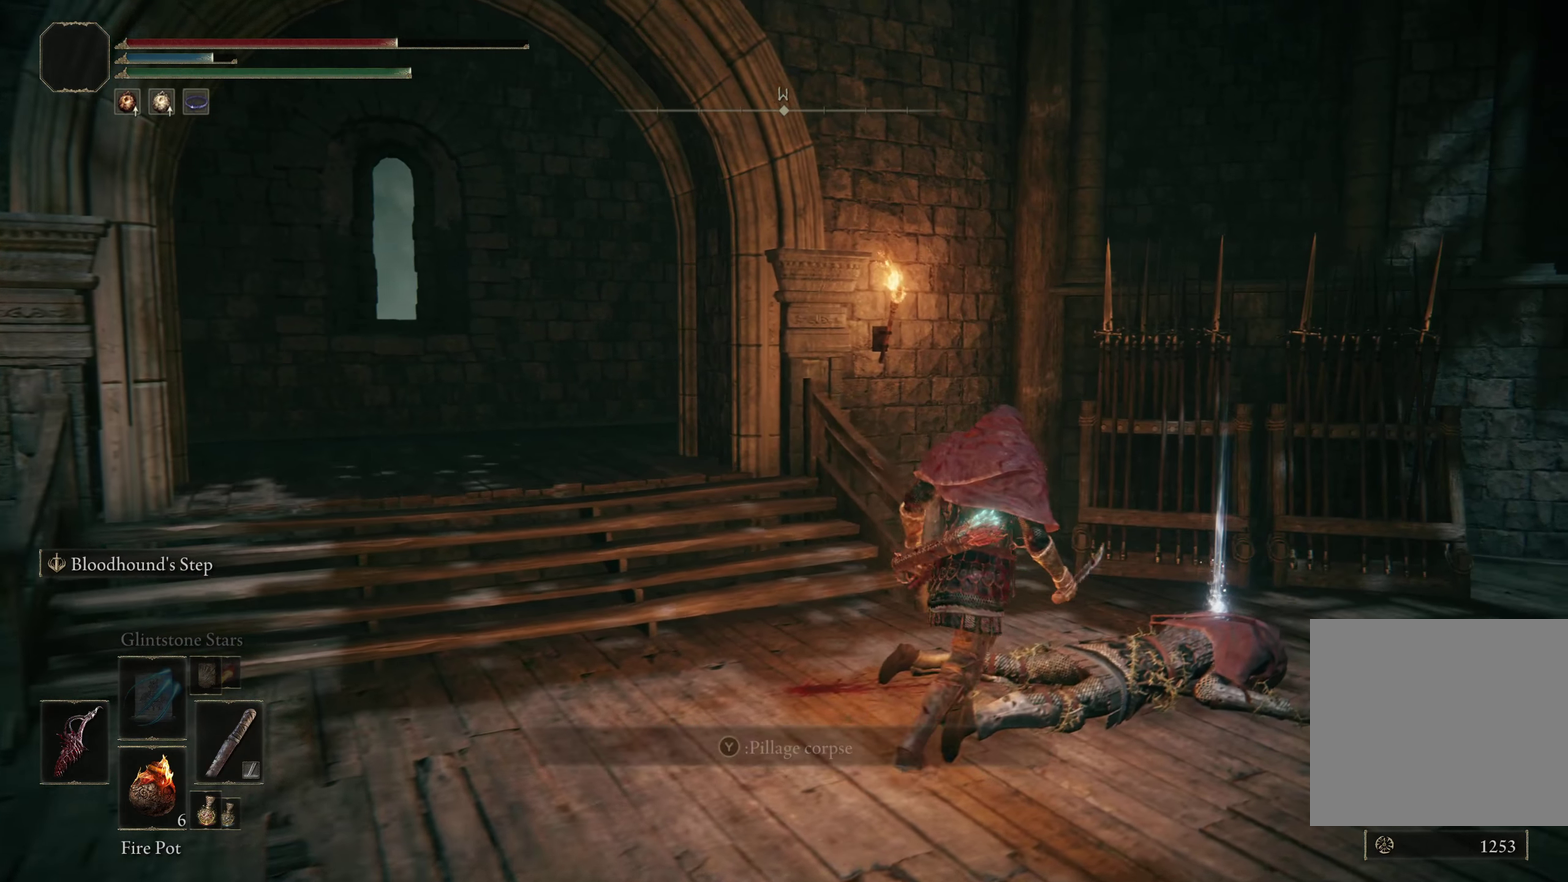
{"dt_ms": 200, "buttons": [], "left_stick": "up-right", "right_stick": "center", "events": [[100, "right_stick", "center"]]}
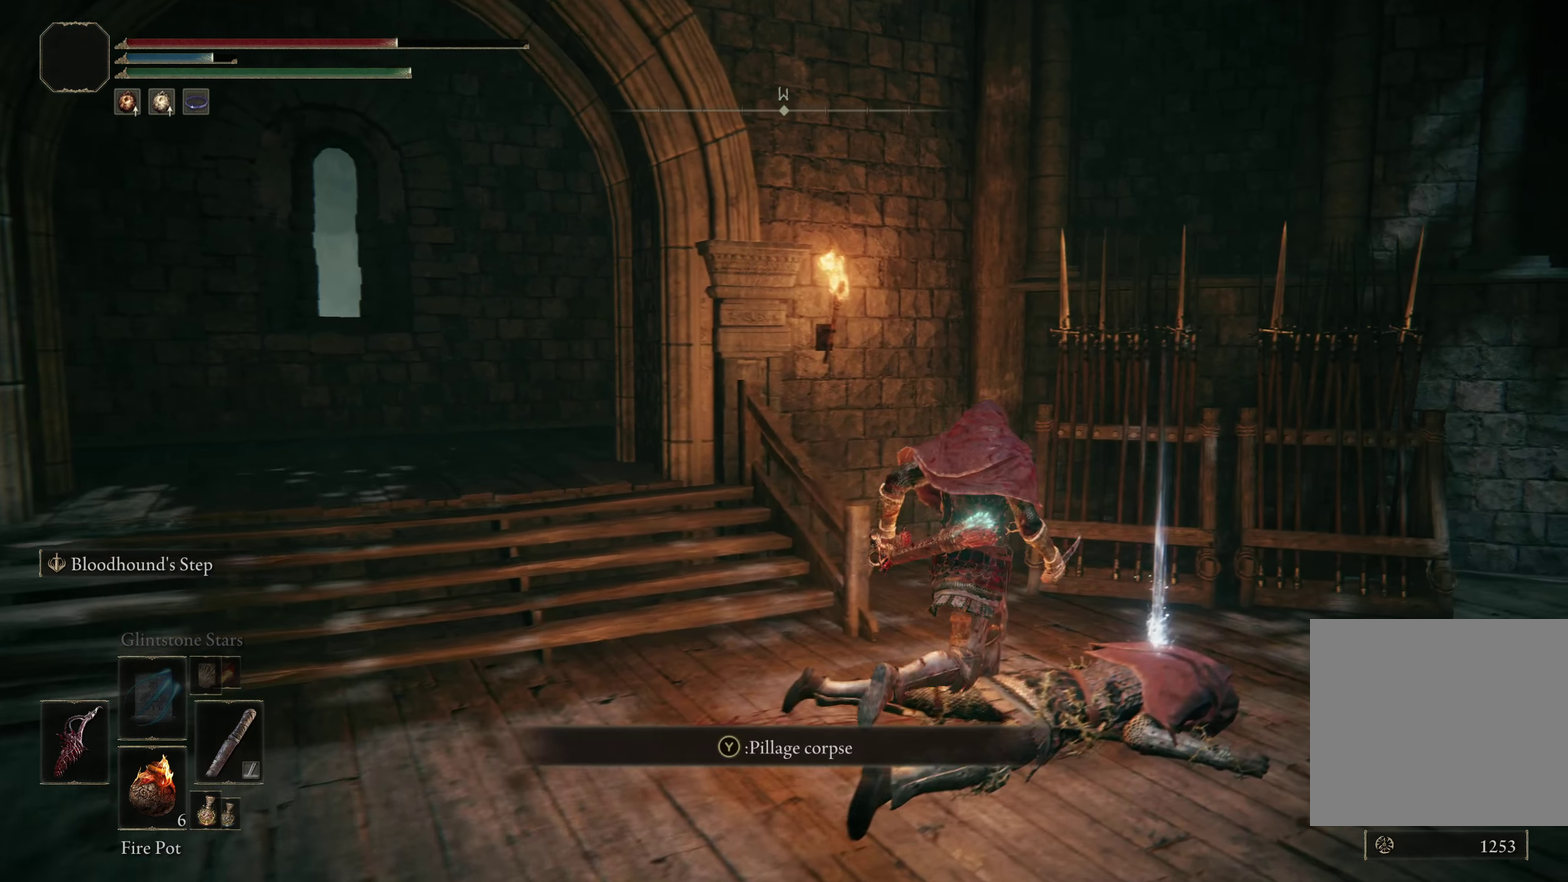
{"dt_ms": 300, "buttons": [], "left_stick": "center", "right_stick": "center", "events": [[50, "left_stick", "right"], [92, "Y", "down"], [108, "left_stick", "center"], [175, "Y", "up"]]}
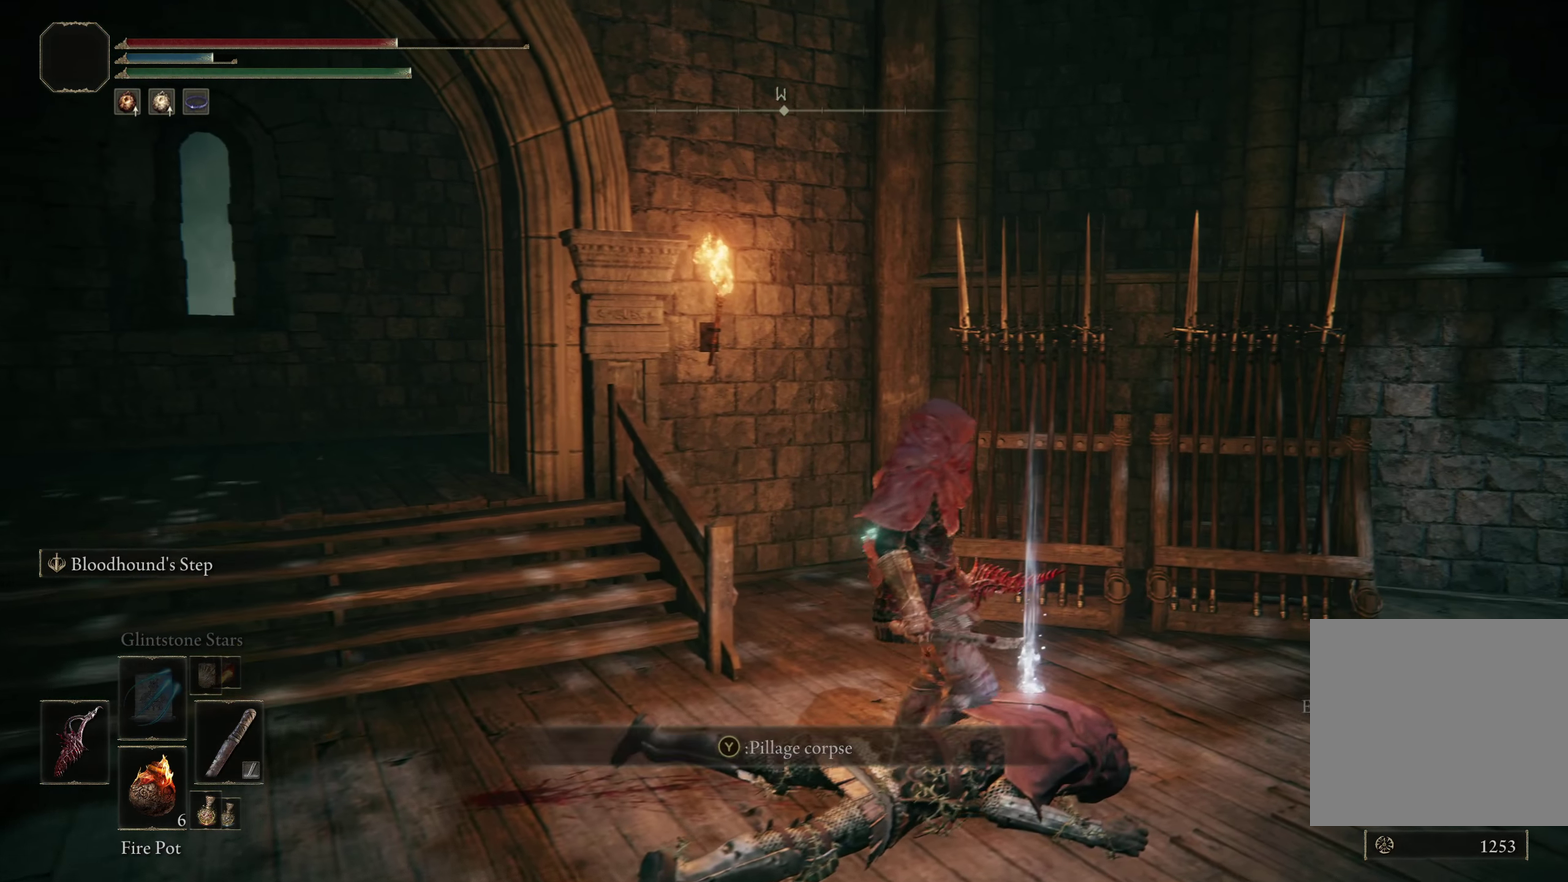
{"dt_ms": 200, "buttons": [], "left_stick": "center", "right_stick": "left", "events": [[150, "right_stick", "left"]]}
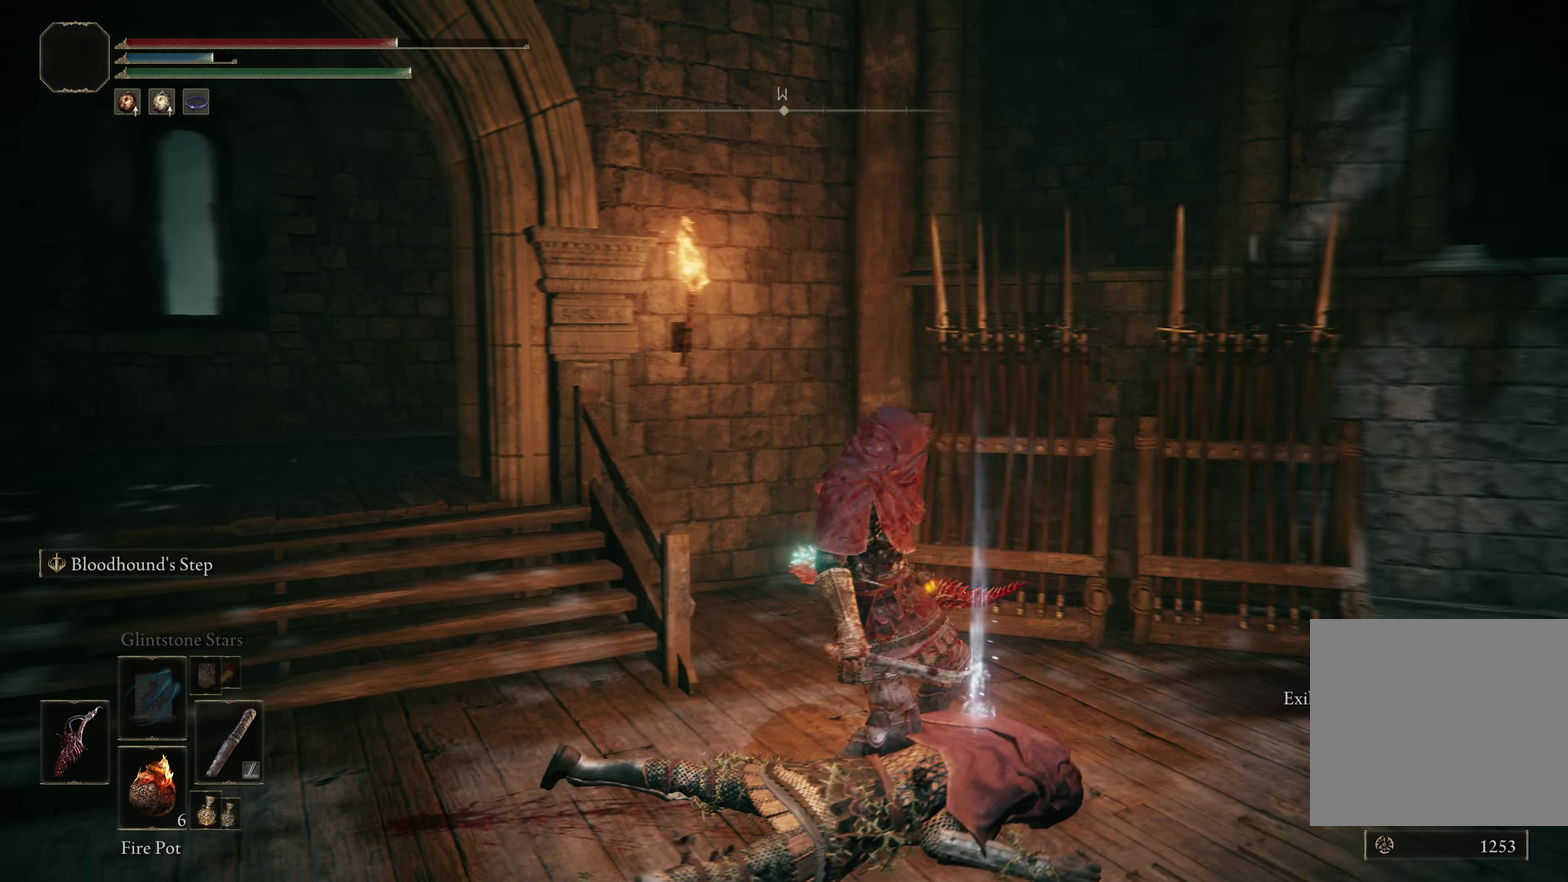
{"dt_ms": 300, "buttons": [], "left_stick": "center", "right_stick": "left", "events": []}
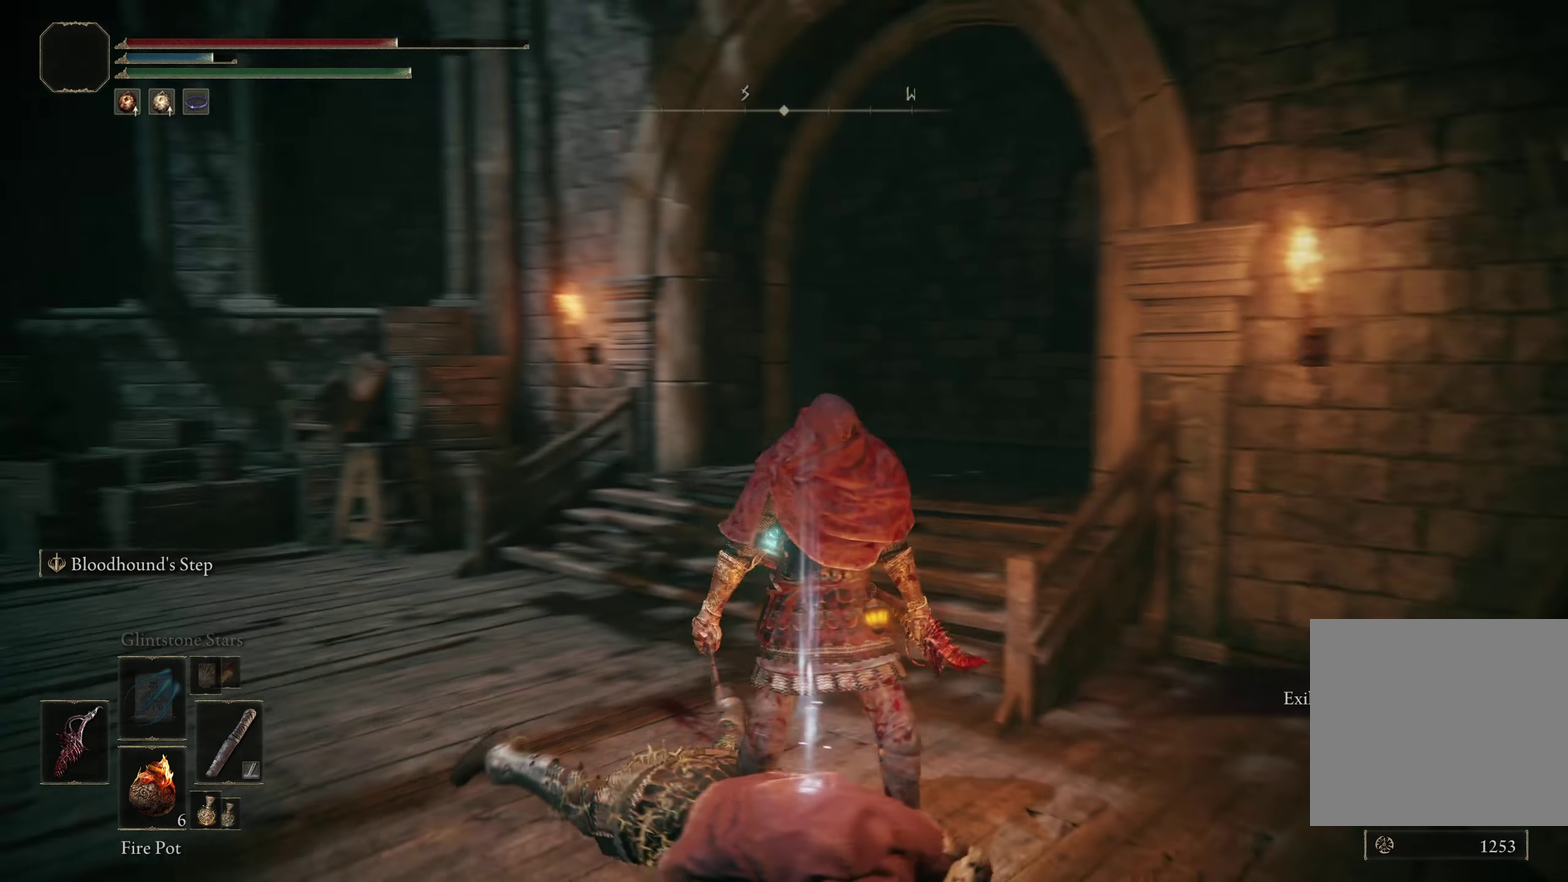
{"dt_ms": 500, "buttons": [], "left_stick": "center", "right_stick": "left", "events": [[142, "right_stick", "center"], [408, "right_stick", "left"]]}
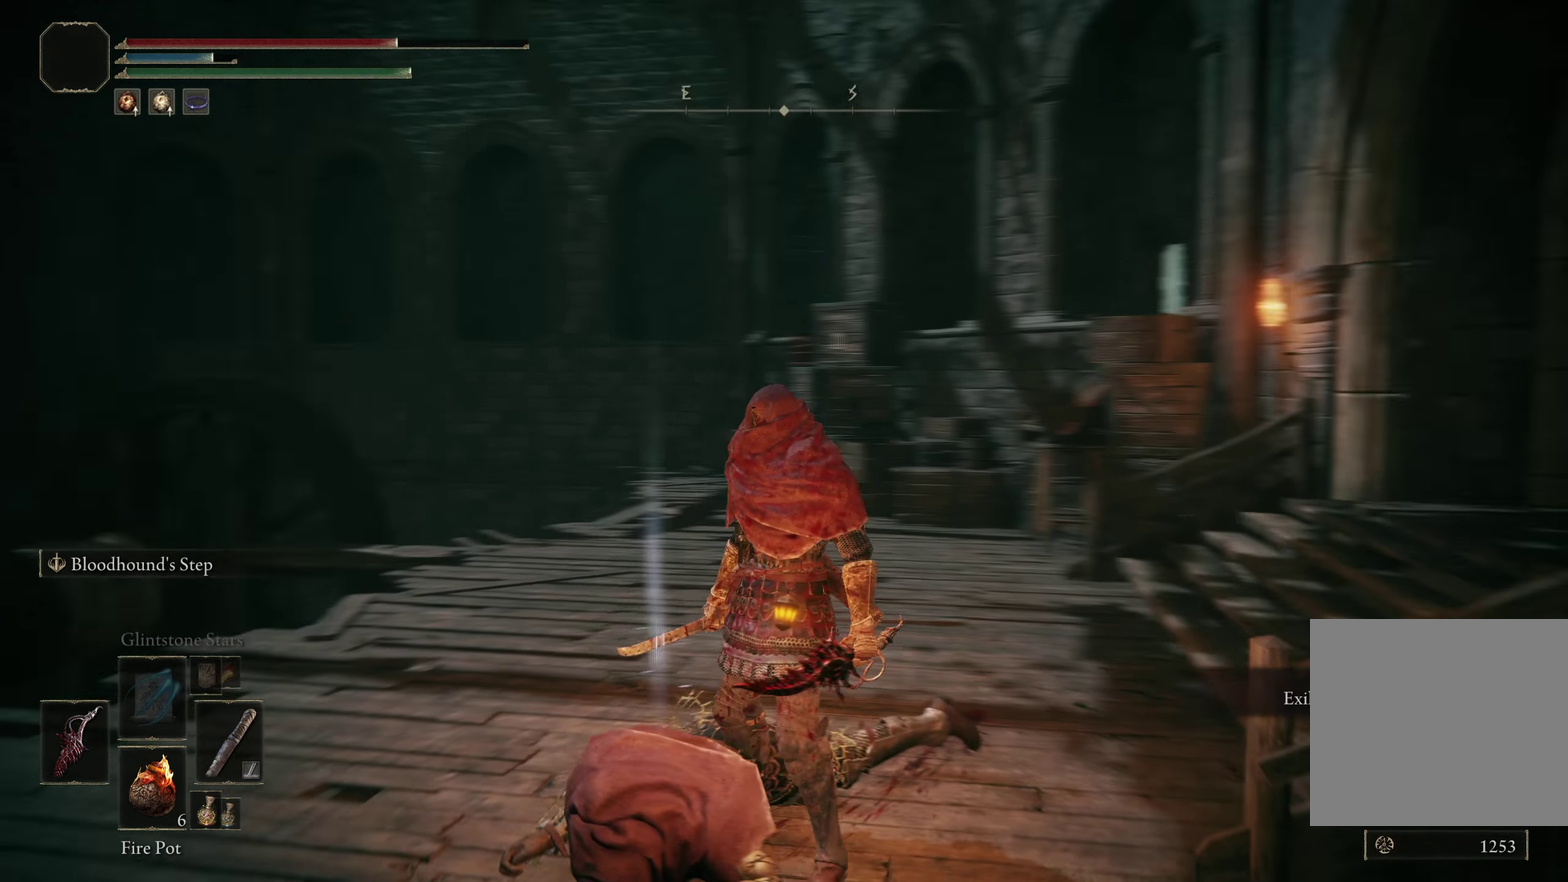
{"dt_ms": 300, "buttons": [], "left_stick": "center", "right_stick": "left", "events": [[33, "left_stick", "up"], [117, "left_stick", "center"]]}
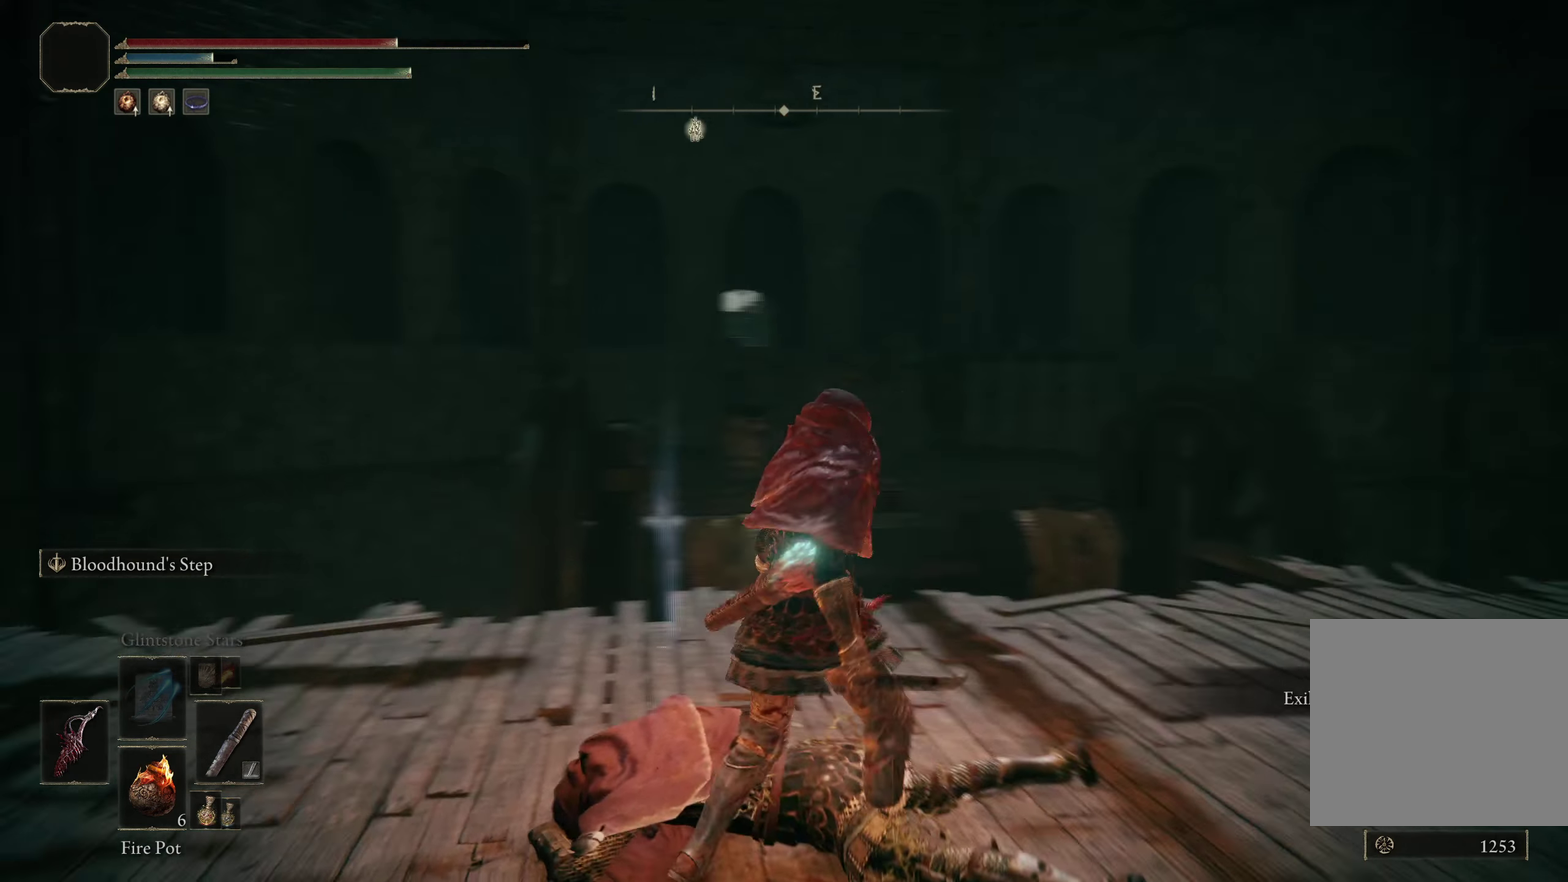
{"dt_ms": 200, "buttons": [], "left_stick": "center", "right_stick": "center", "events": [[134, "right_stick", "center"]]}
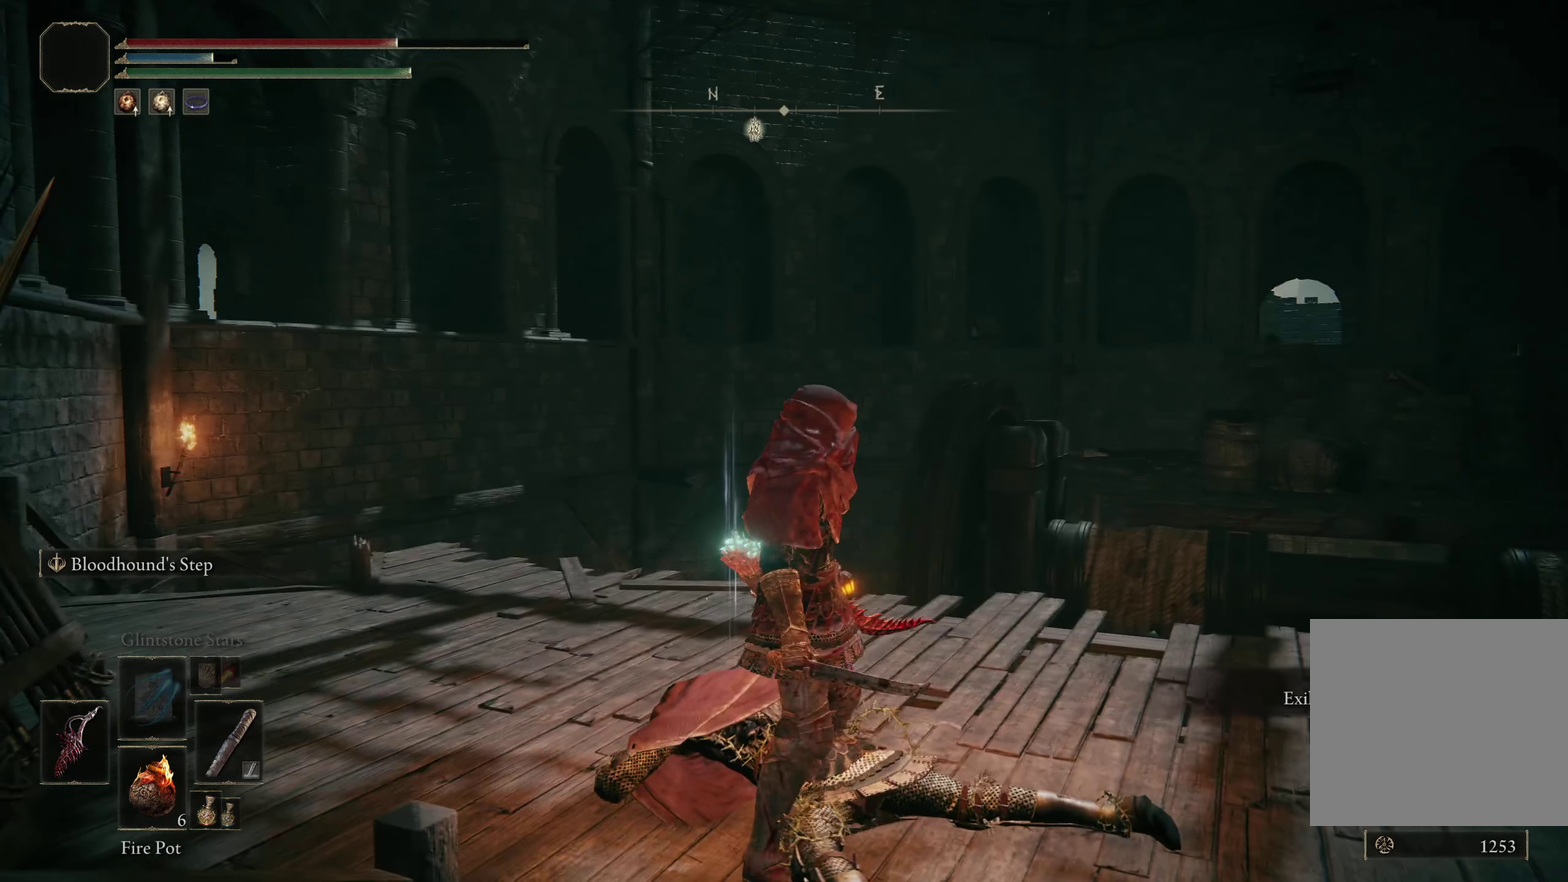
{"dt_ms": 500, "buttons": [], "left_stick": "center", "right_stick": "left", "events": [[350, "right_stick", "down-left"], [459, "right_stick", "left"]]}
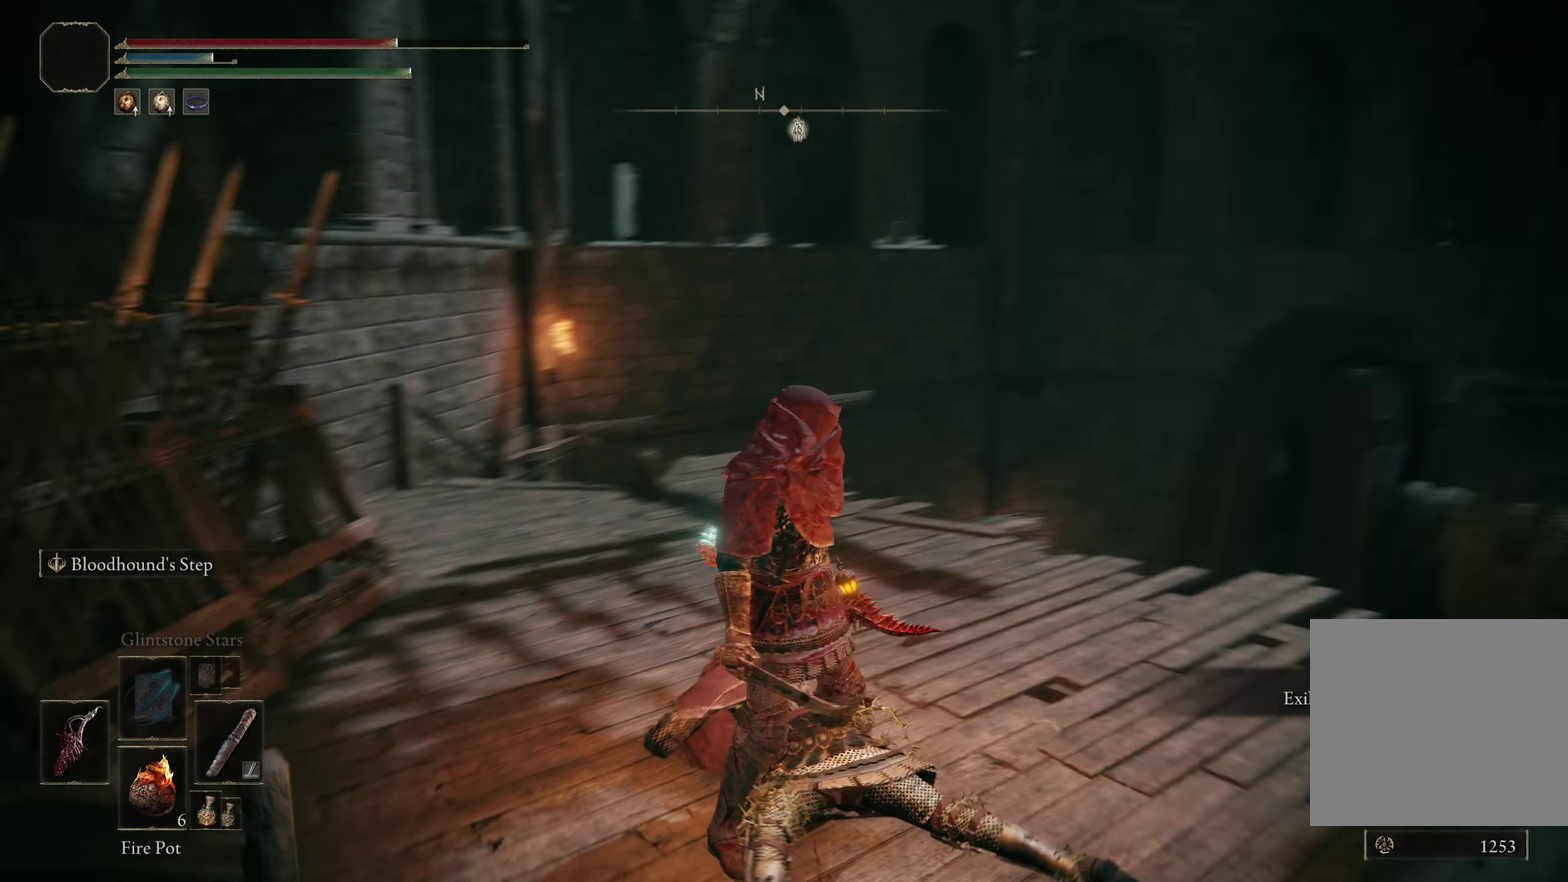
{"dt_ms": 200, "buttons": [], "left_stick": "center", "right_stick": "left", "events": []}
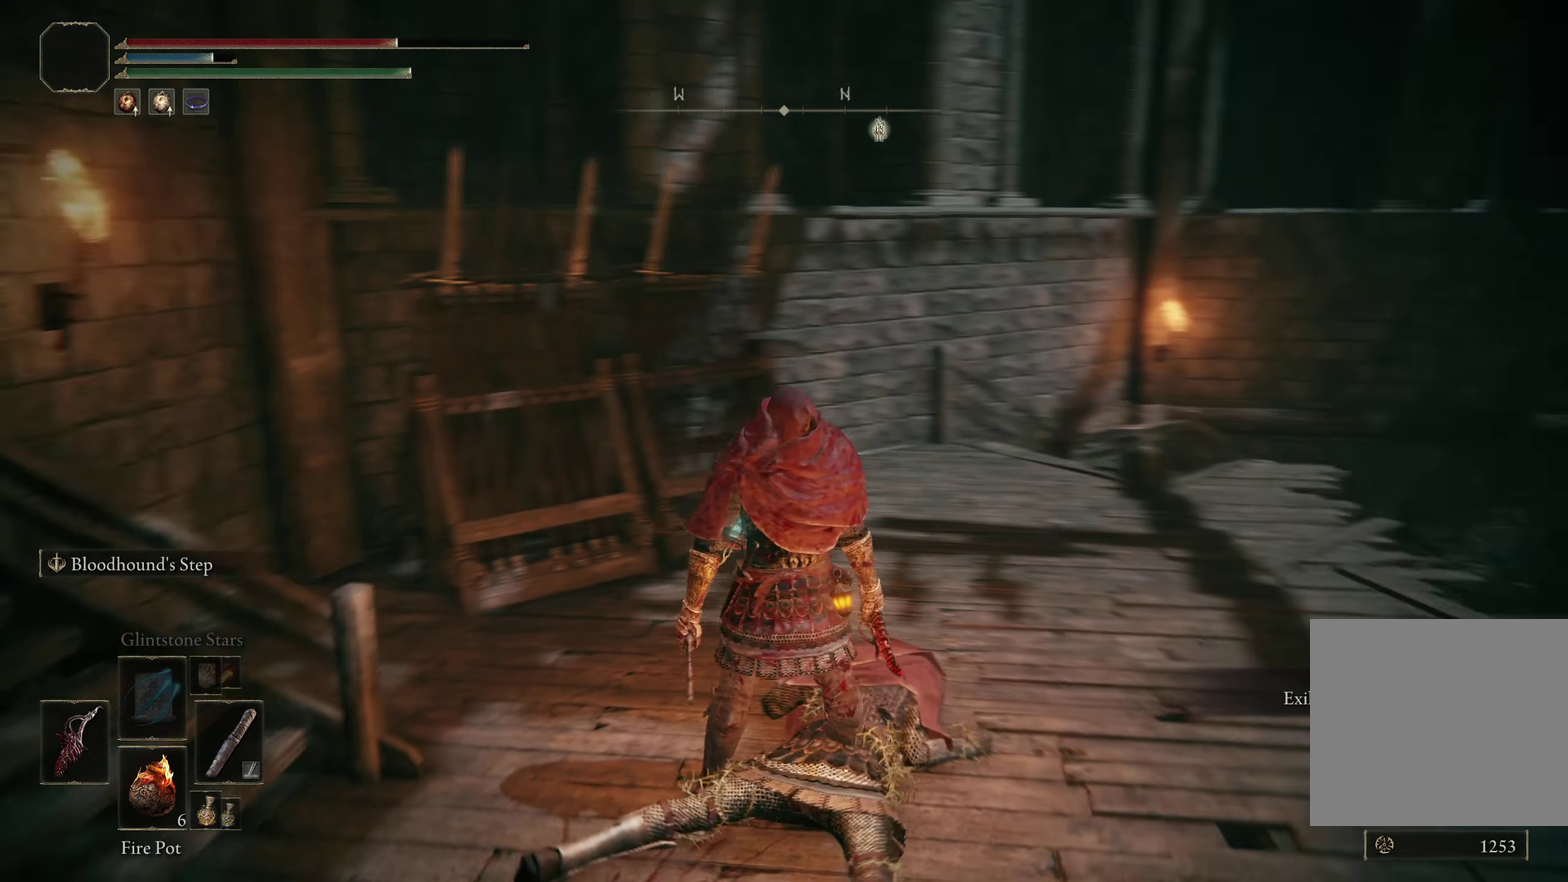
{"dt_ms": 200, "buttons": ["L3"], "left_stick": "center", "right_stick": "left", "events": [[200, "L3", "down"]]}
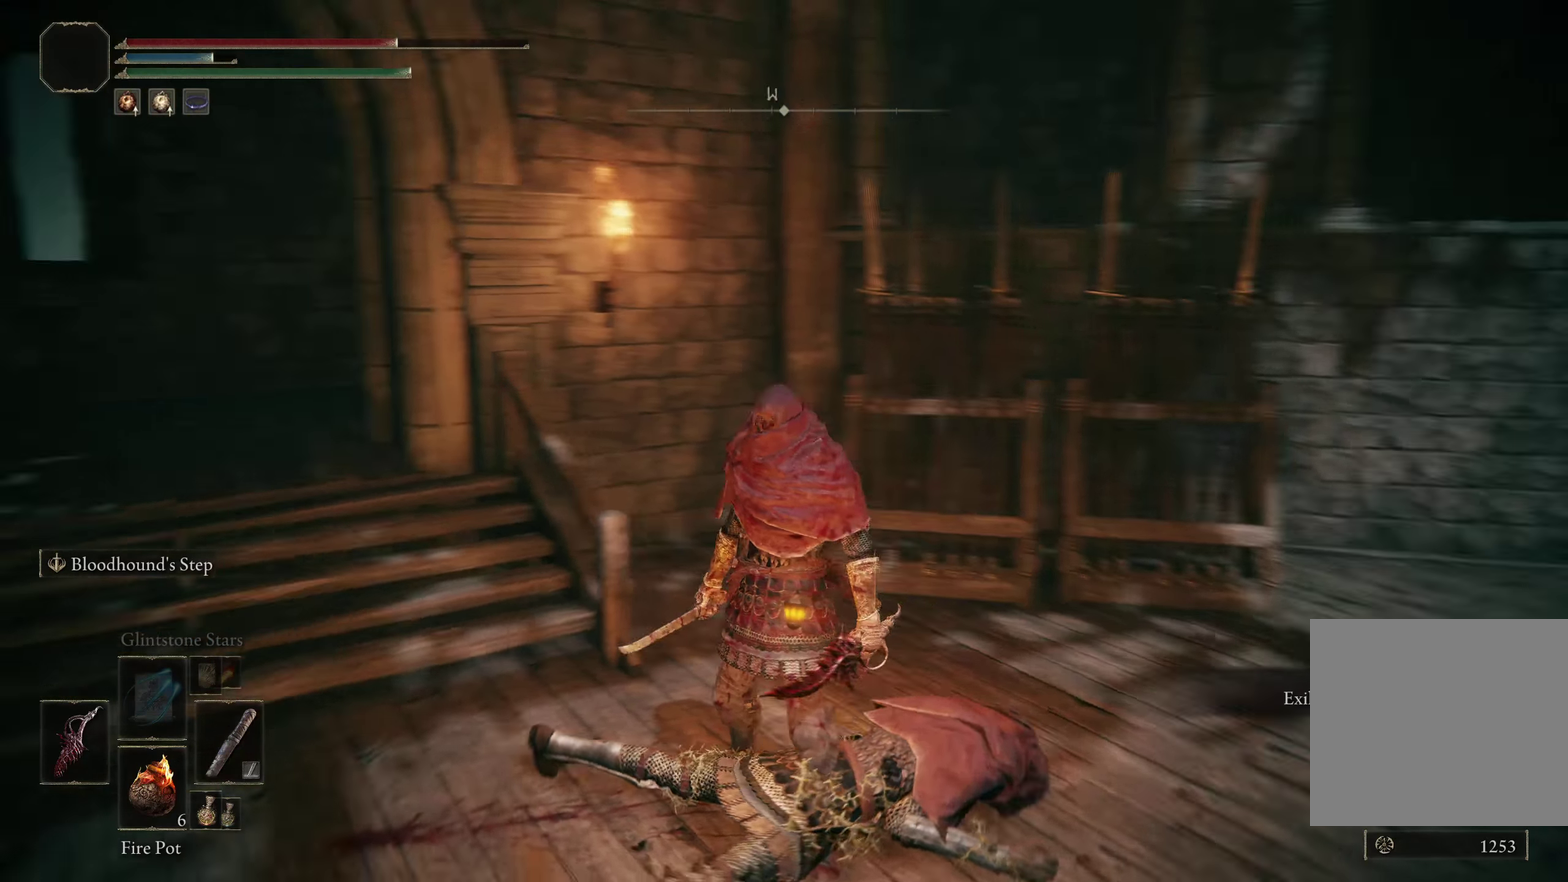
{"dt_ms": 400, "buttons": [], "left_stick": "center", "right_stick": "left", "events": [[84, "L3", "up"], [150, "right_stick", "center"], [275, "right_stick", "left"]]}
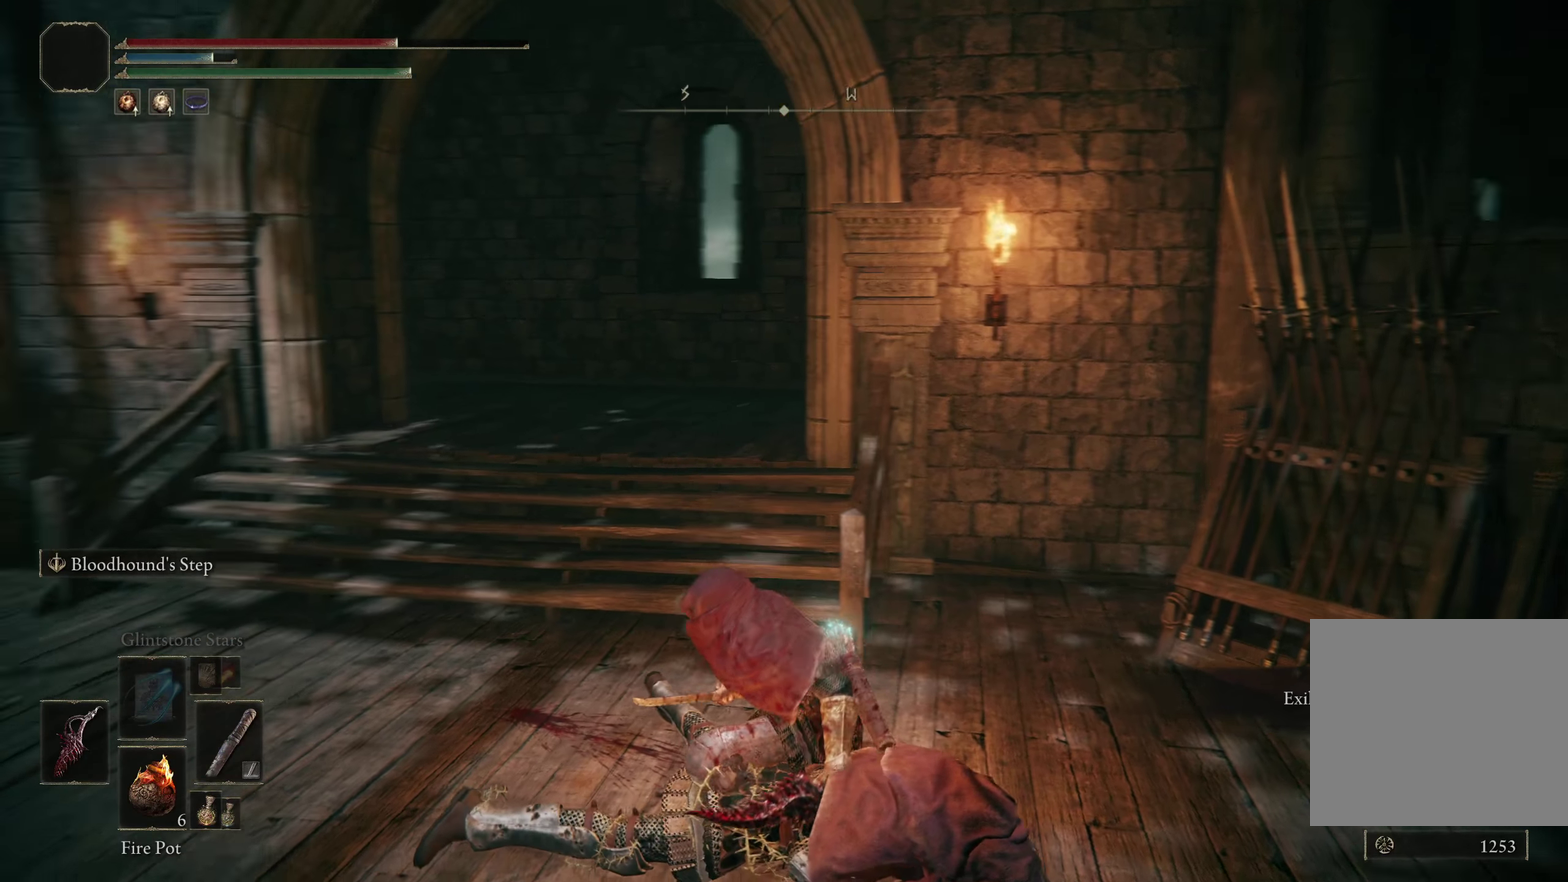
{"dt_ms": 300, "buttons": [], "left_stick": "left", "right_stick": "center", "events": [[17, "right_stick", "center"], [259, "left_stick", "left"]]}
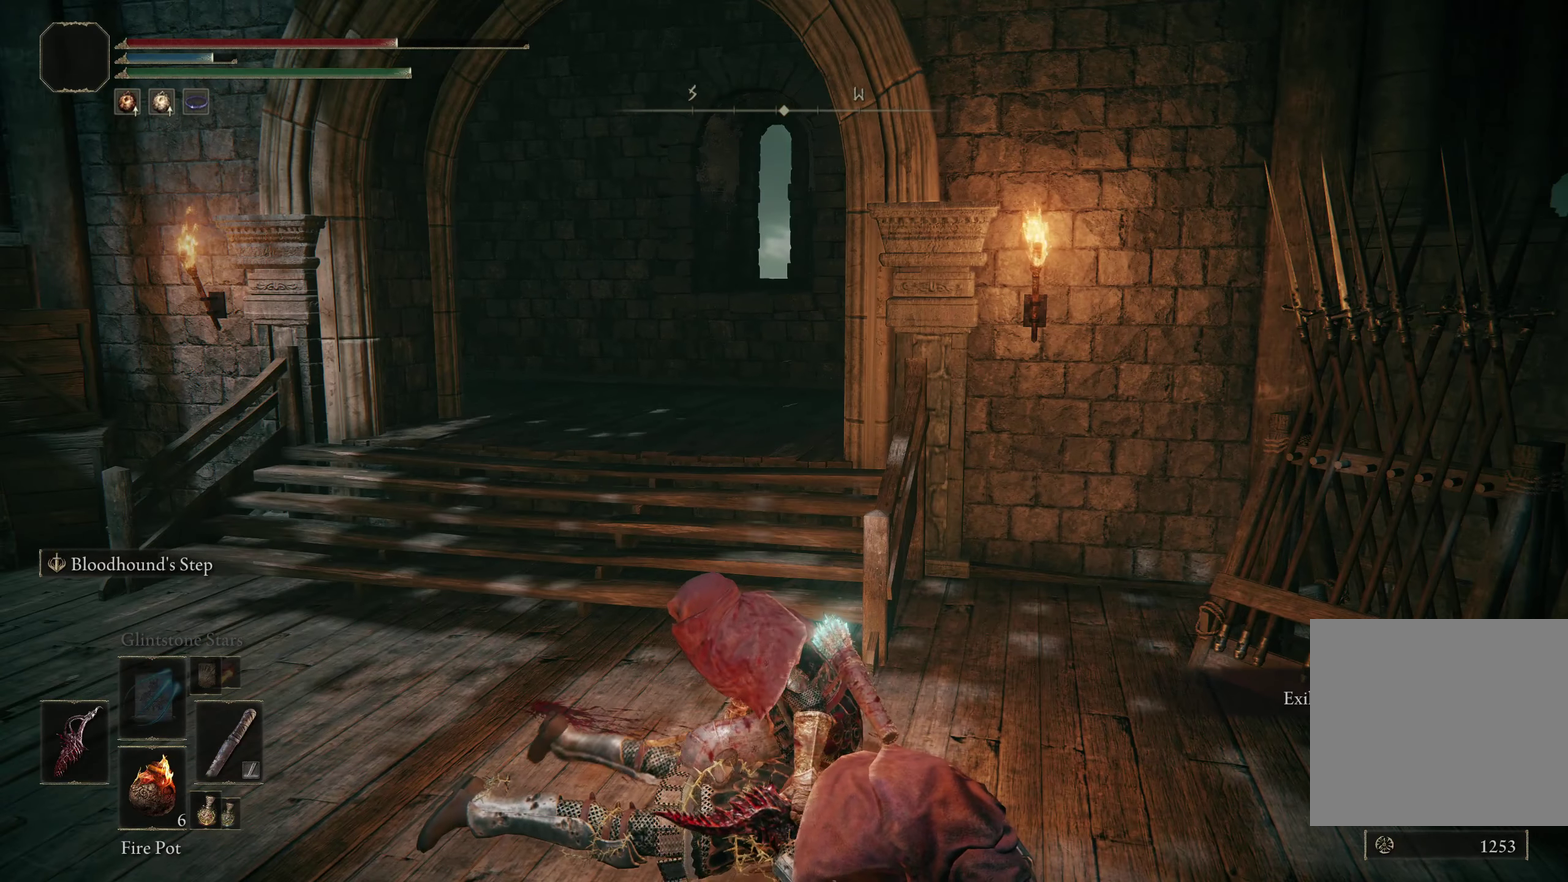
{"dt_ms": 300, "buttons": [], "left_stick": "up-left", "right_stick": "left", "events": [[150, "left_stick", "up-left"], [275, "right_stick", "left"]]}
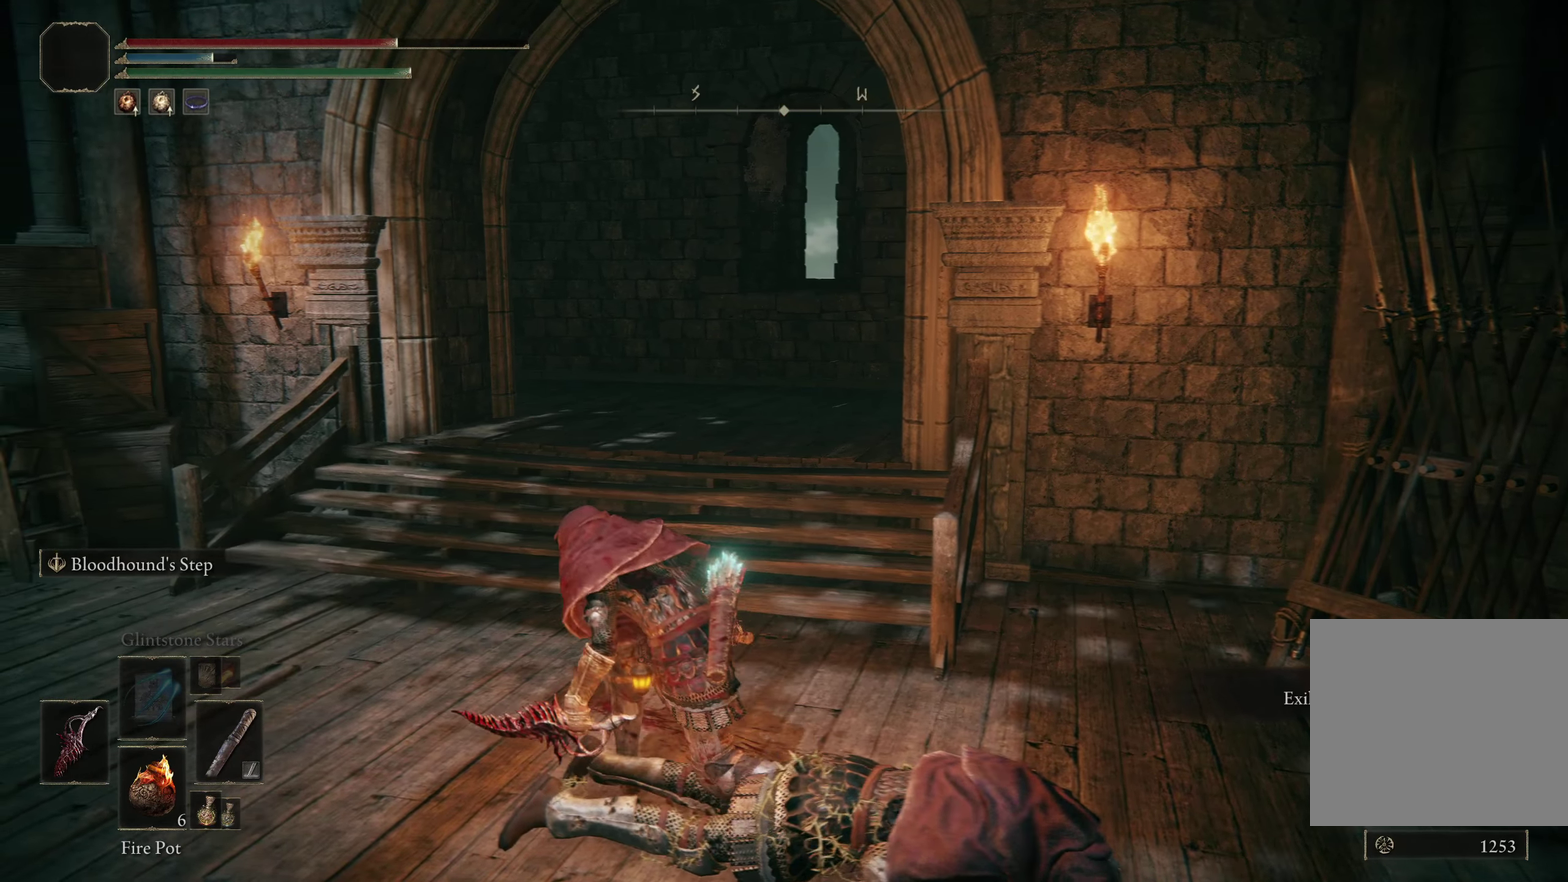
{"dt_ms": 200, "buttons": [], "left_stick": "up", "right_stick": "left", "events": [[42, "right_stick", "down-left"], [92, "left_stick", "up"], [150, "right_stick", "left"]]}
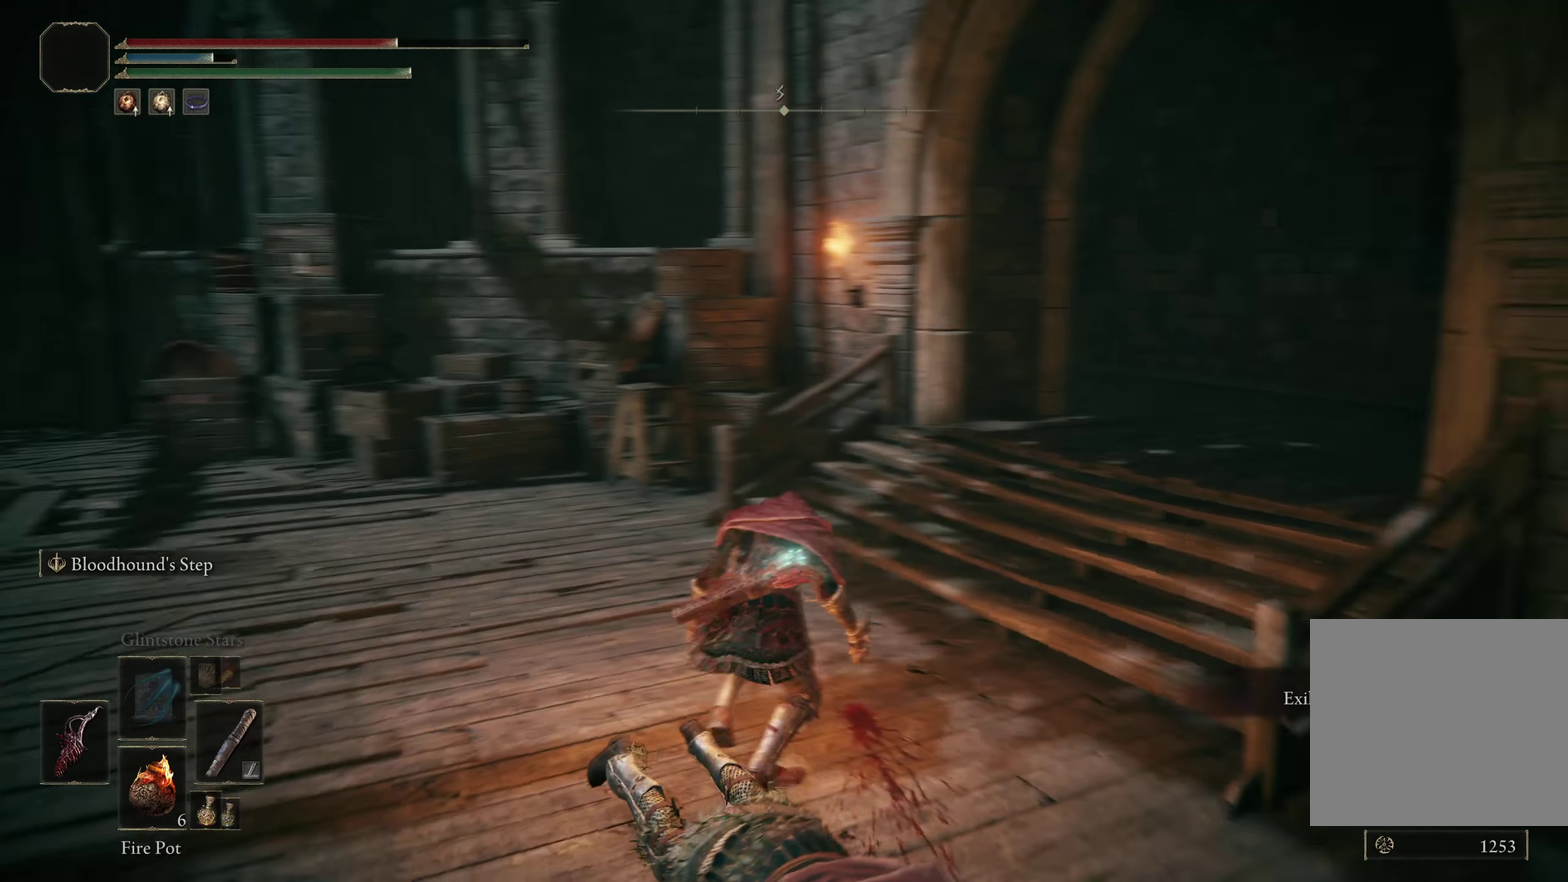
{"dt_ms": 300, "buttons": [], "left_stick": "center", "right_stick": "center", "events": [[9, "left_stick", "up-right"], [9, "right_stick", "center"], [59, "left_stick", "center"]]}
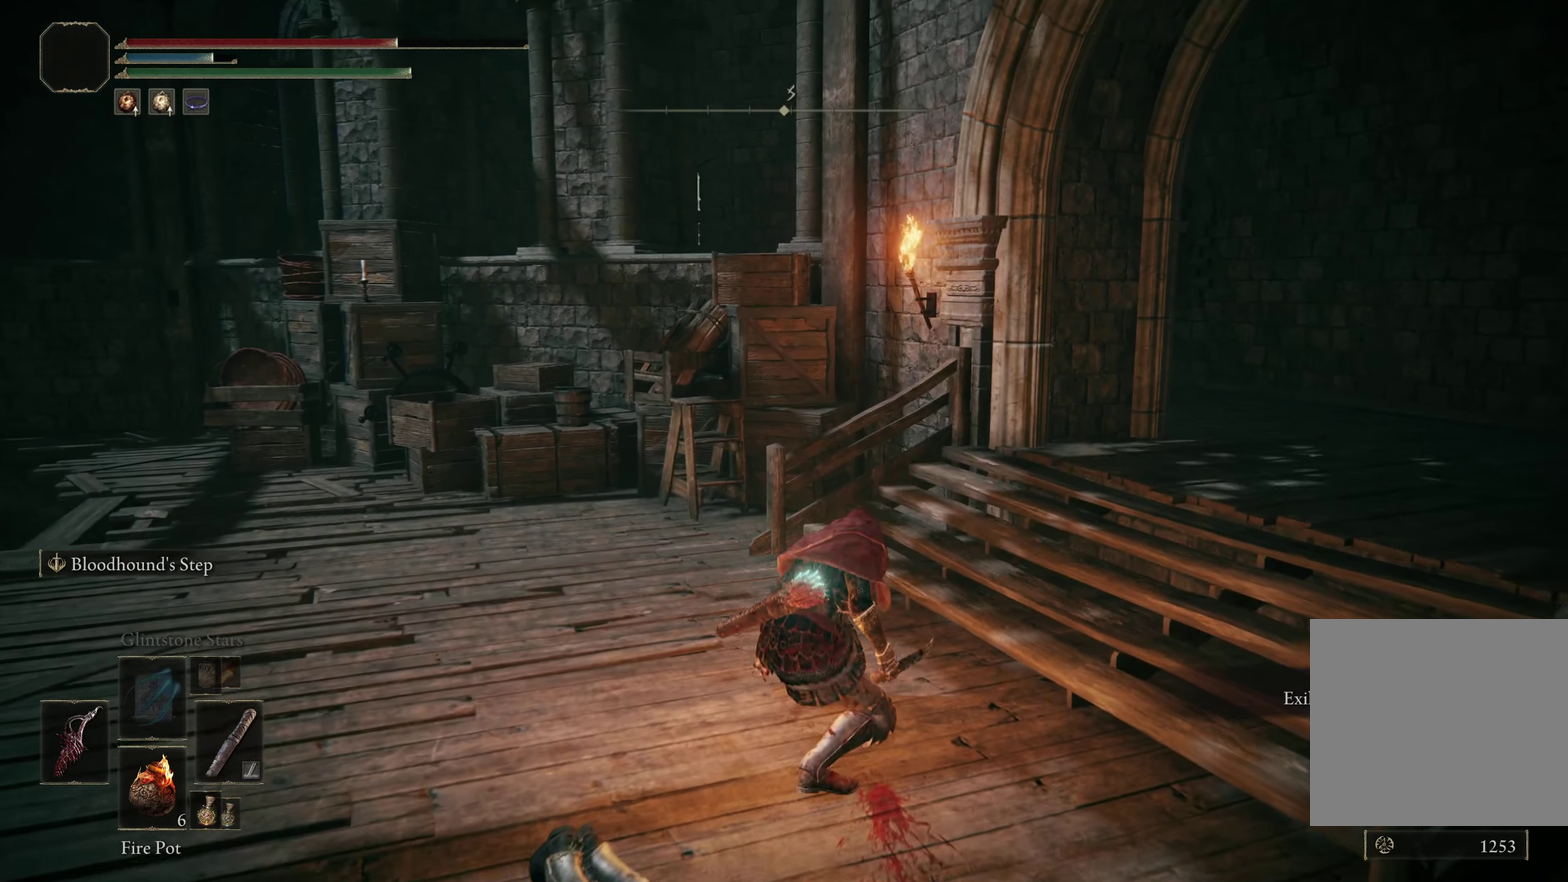
{"dt_ms": 200, "buttons": [], "left_stick": "center", "right_stick": "center", "events": []}
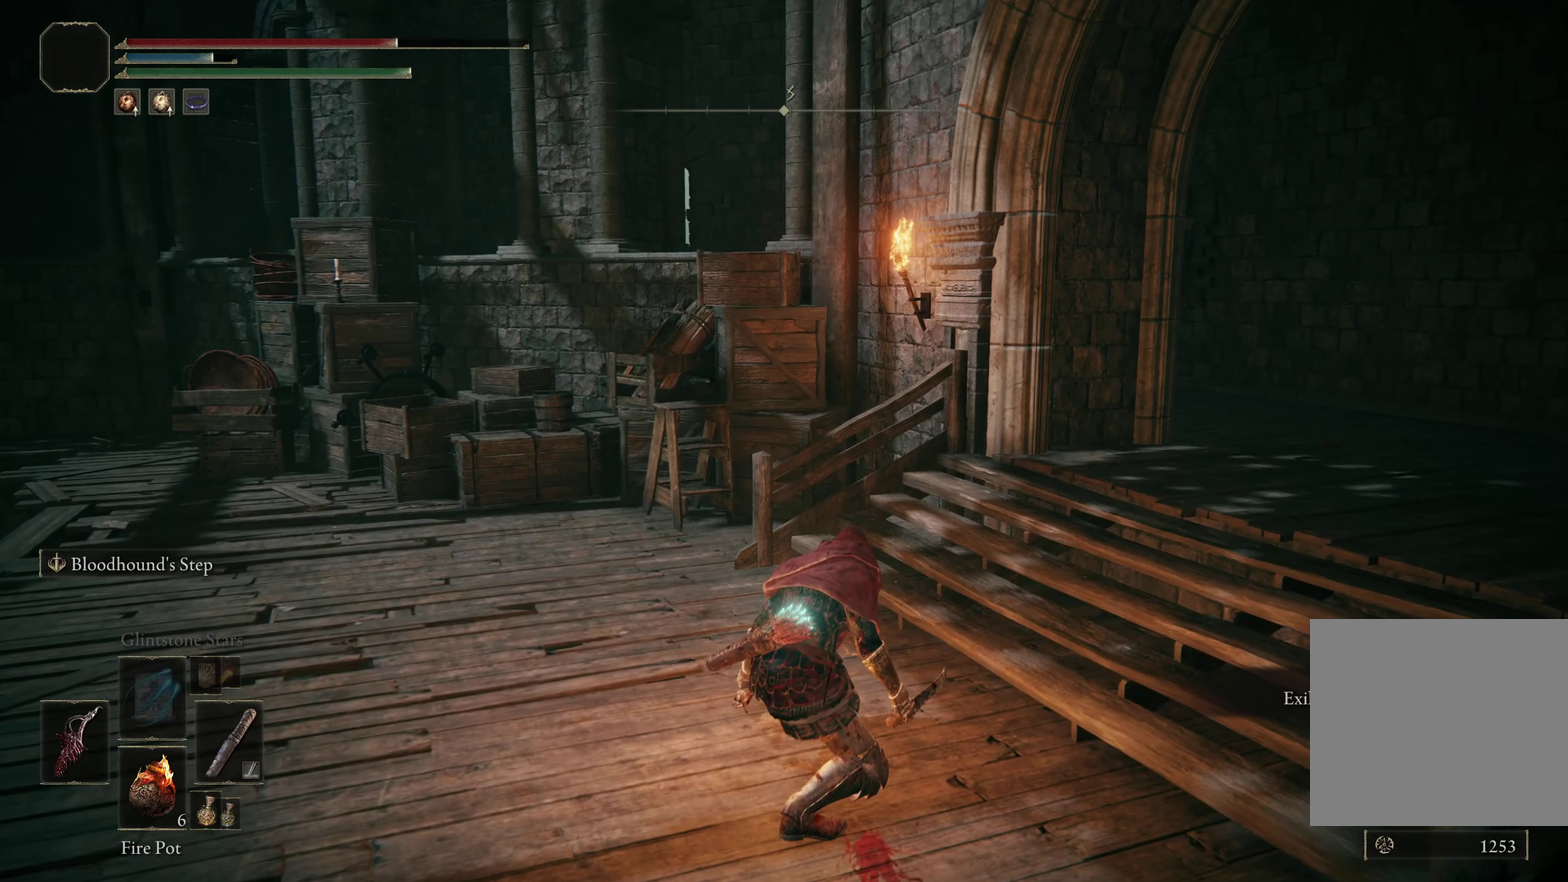
{"dt_ms": 300, "buttons": [], "left_stick": "center", "right_stick": "left", "events": [[167, "right_stick", "left"]]}
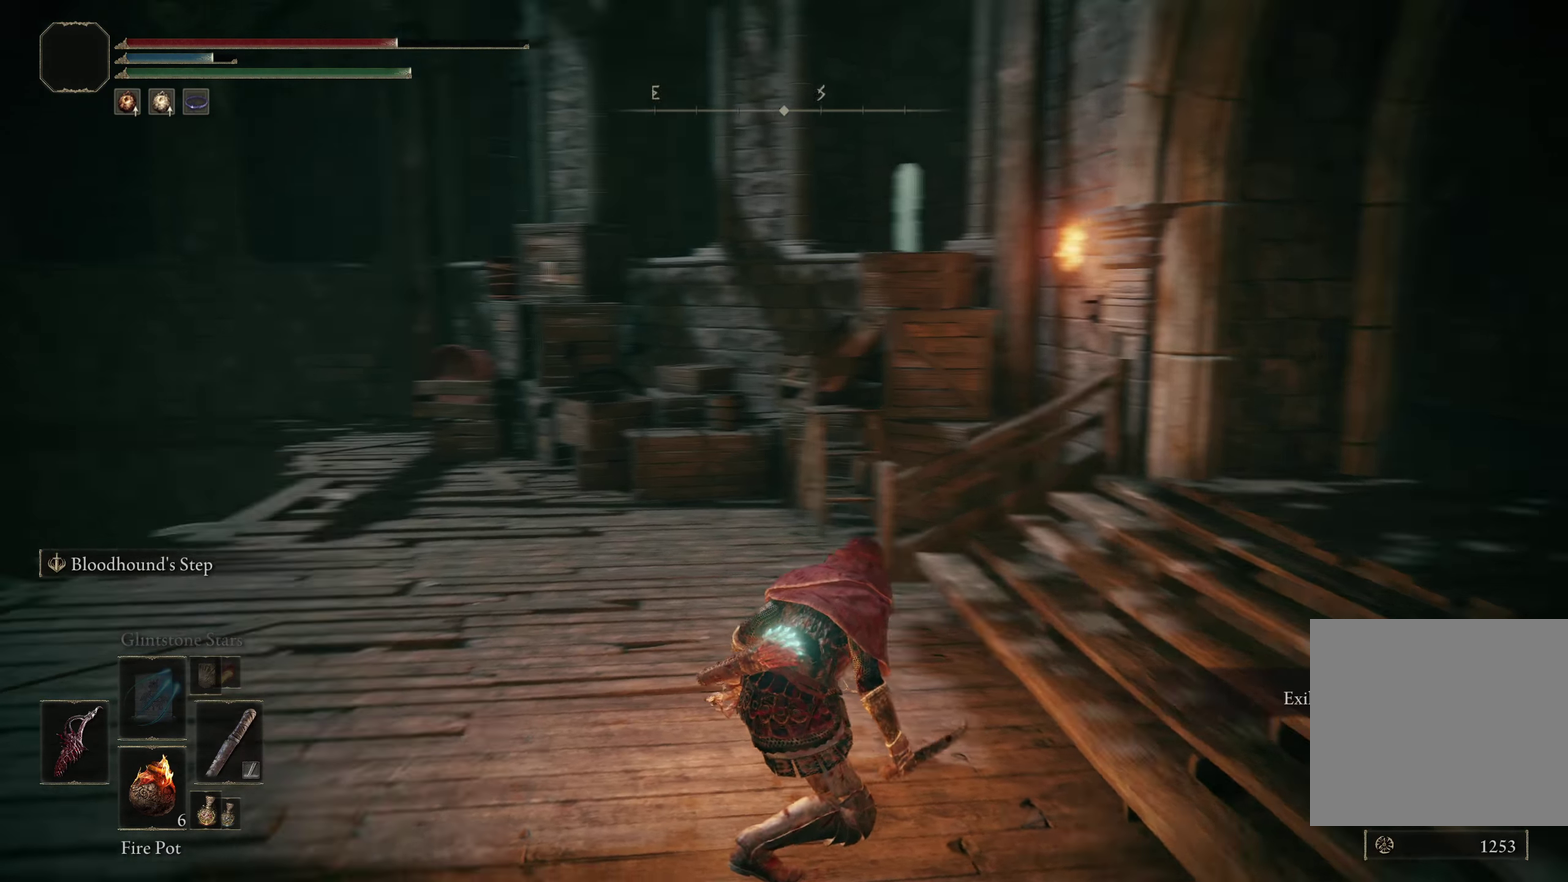
{"dt_ms": 200, "buttons": [], "left_stick": "center", "right_stick": "left", "events": []}
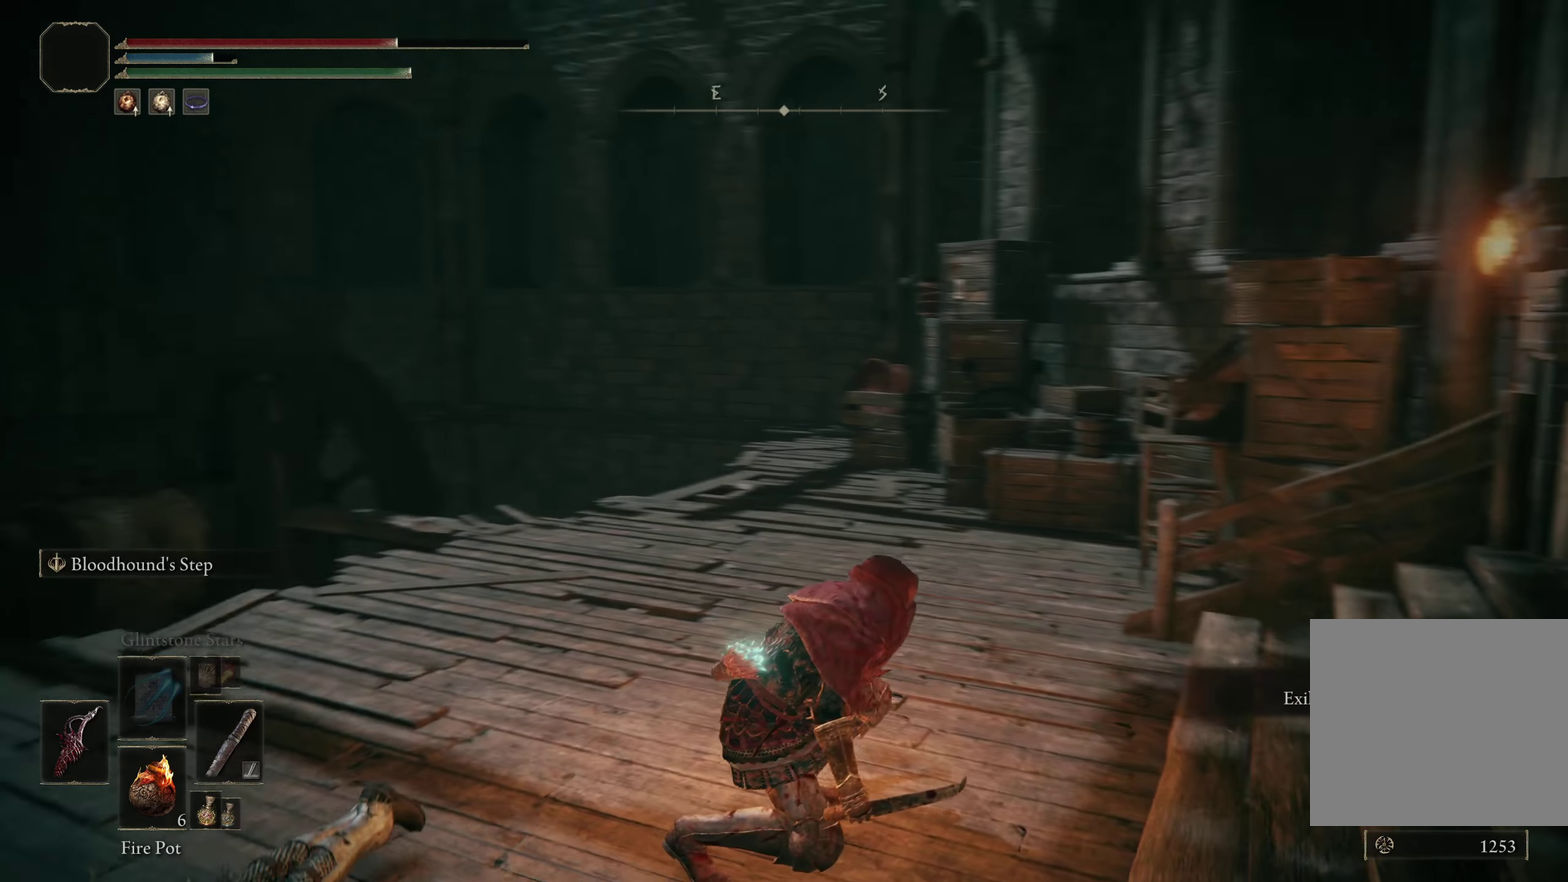
{"dt_ms": 300, "buttons": [], "left_stick": "center", "right_stick": "center", "events": [[34, "right_stick", "center"], [84, "right_stick", "left"], [250, "right_stick", "center"]]}
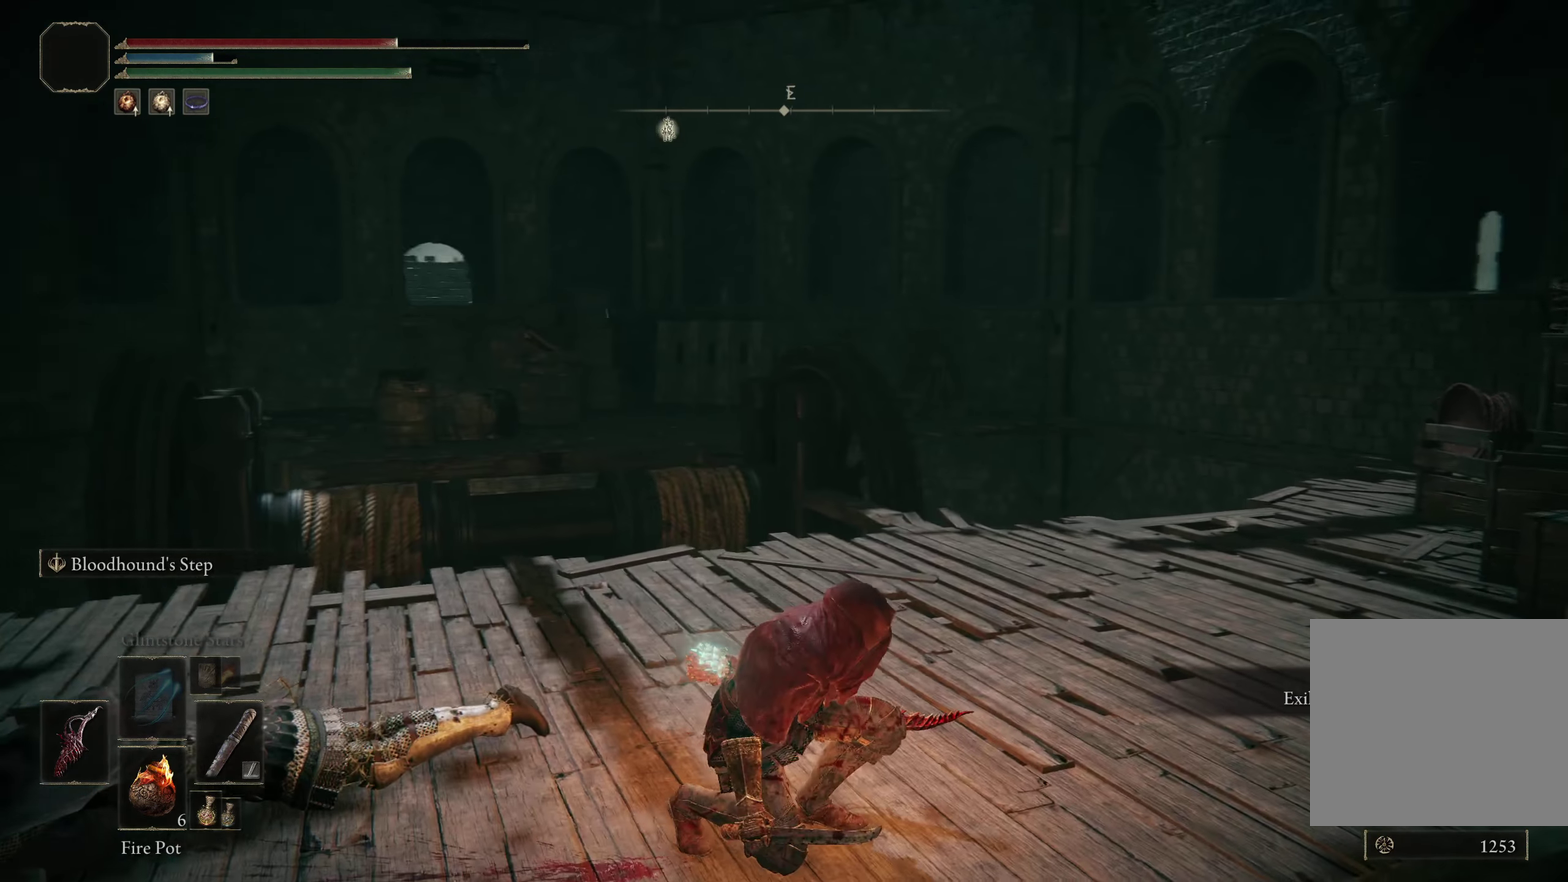
{"dt_ms": 600, "buttons": [], "left_stick": "center", "right_stick": "left", "events": [[492, "right_stick", "left"]]}